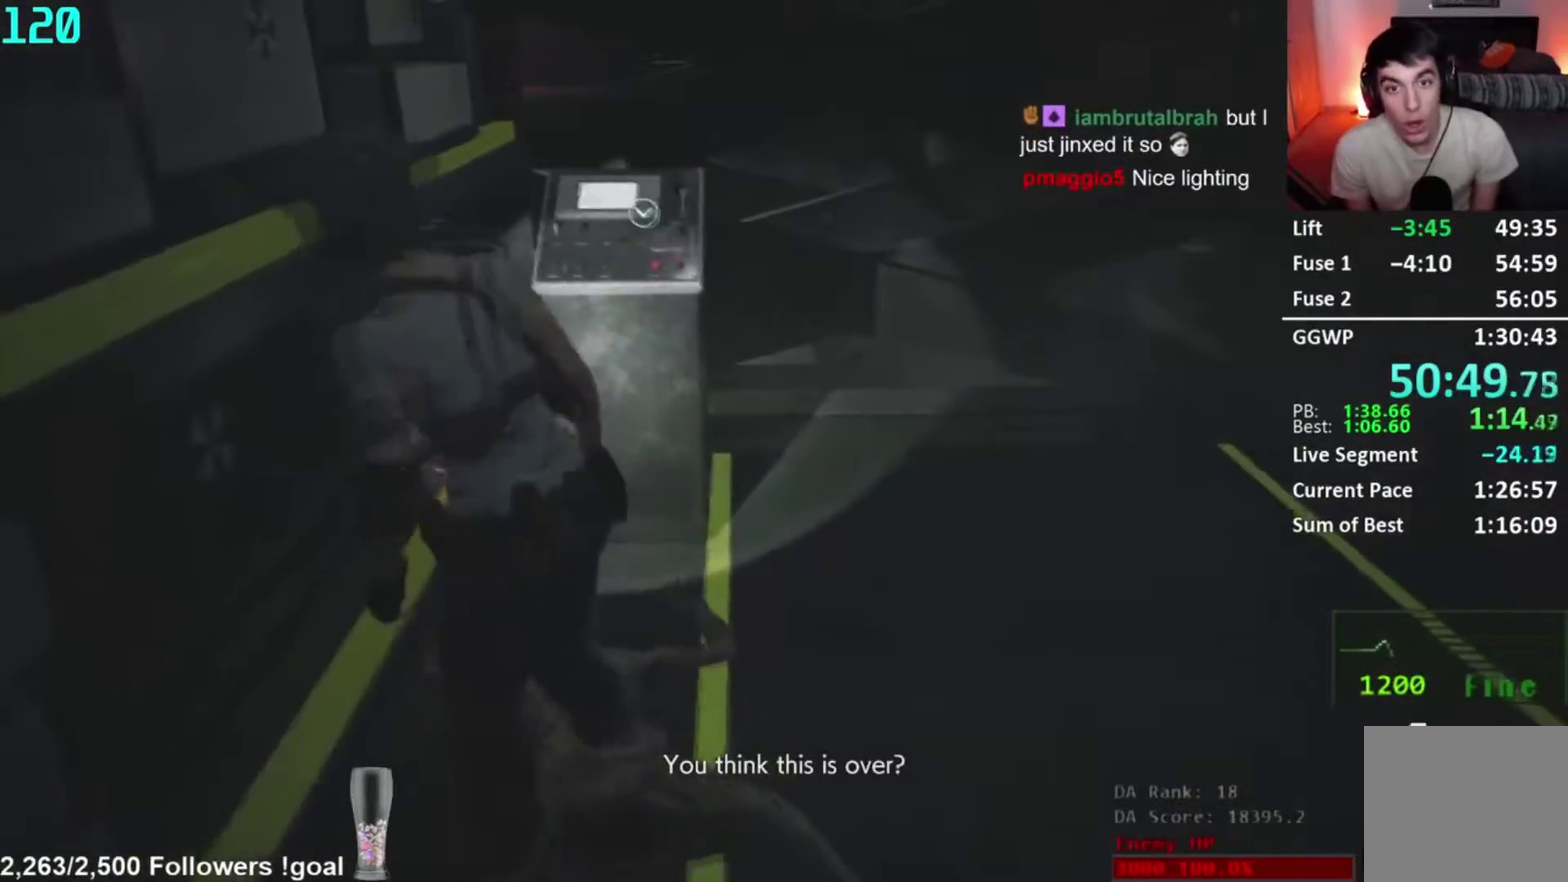
Gameplay with a controller (Xbox layout); each line is a JSON object with the inputs held at the frame after it. "events" lists button and stick changes between this image and that frame as [ms after this image, input, new state], when the widget could be followed in between. Not read: R1 left_stick.
{"buttons": [], "right_stick": "center"}
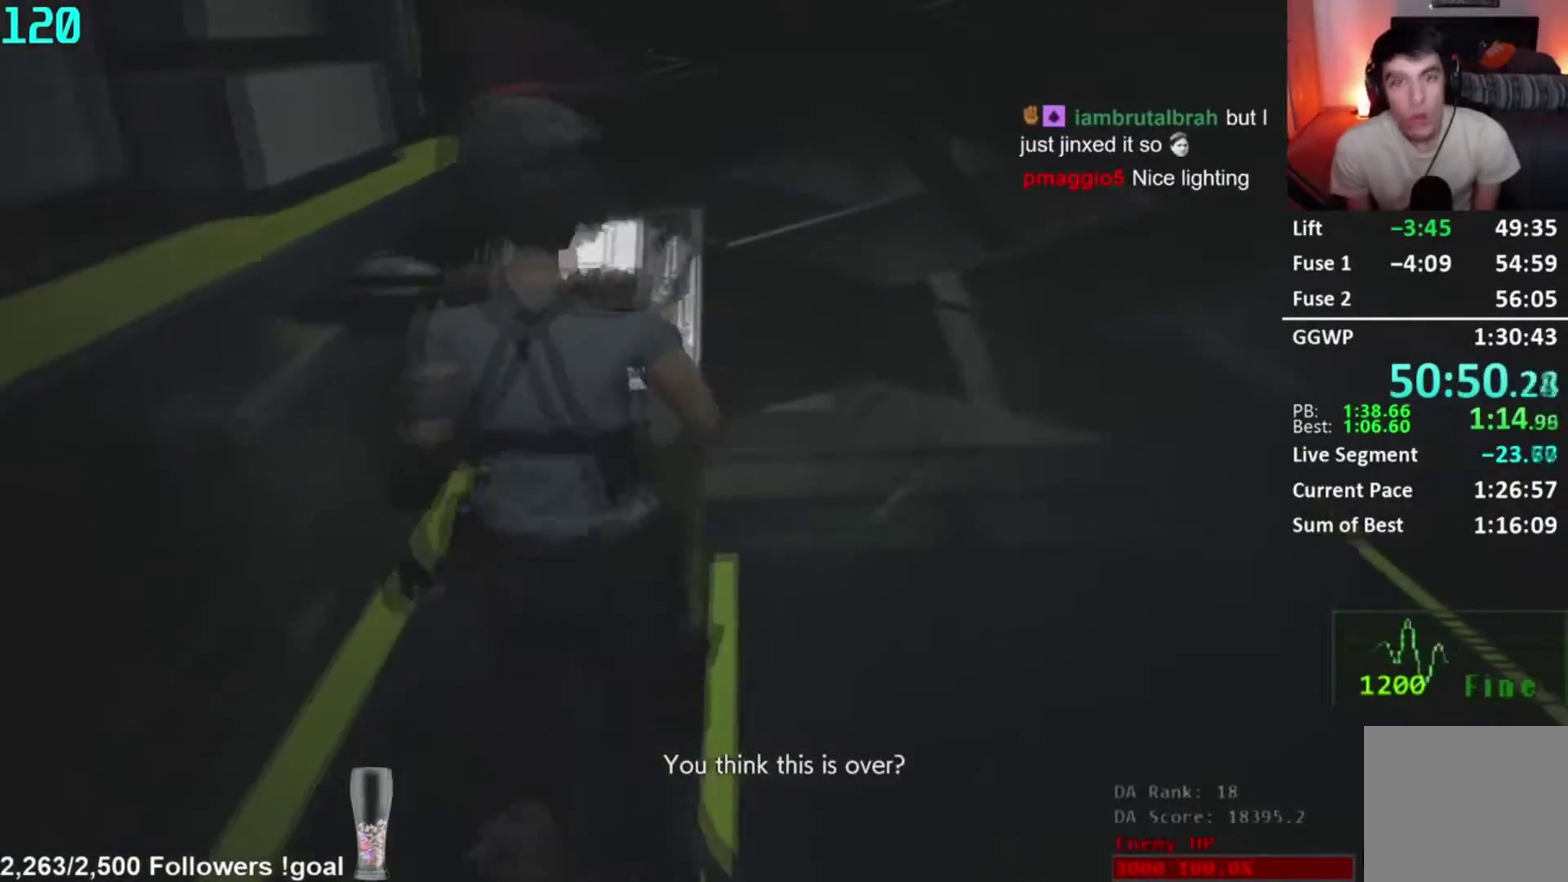
{"buttons": [], "right_stick": "down-left", "events": [[33, "A", "down"], [217, "A", "up"], [300, "right_stick", "down-left"]]}
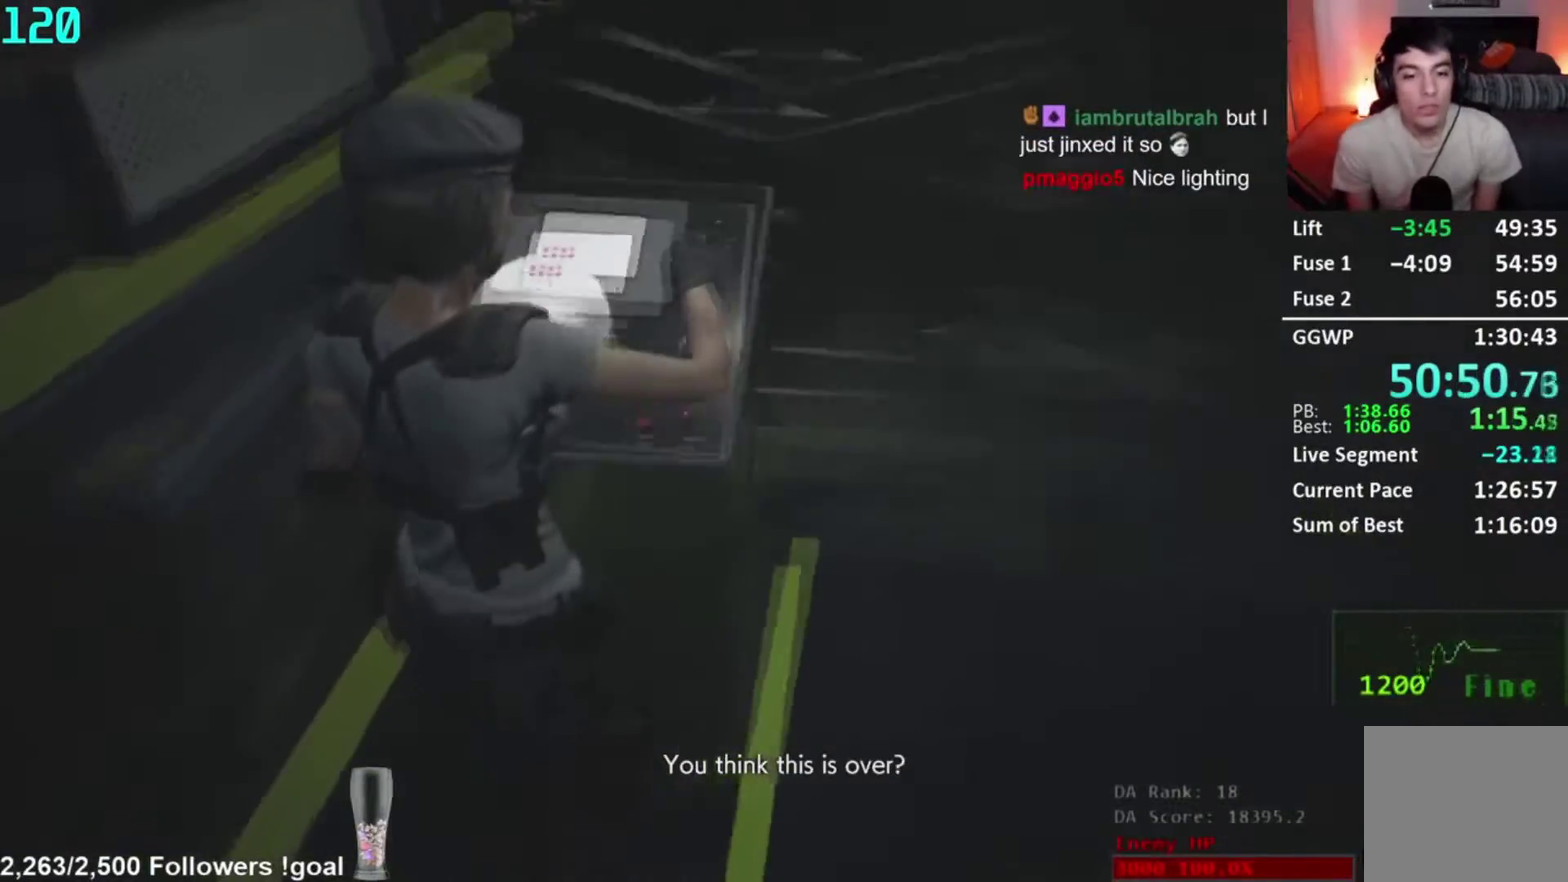
{"buttons": [], "right_stick": "center", "events": [[383, "right_stick", "center"]]}
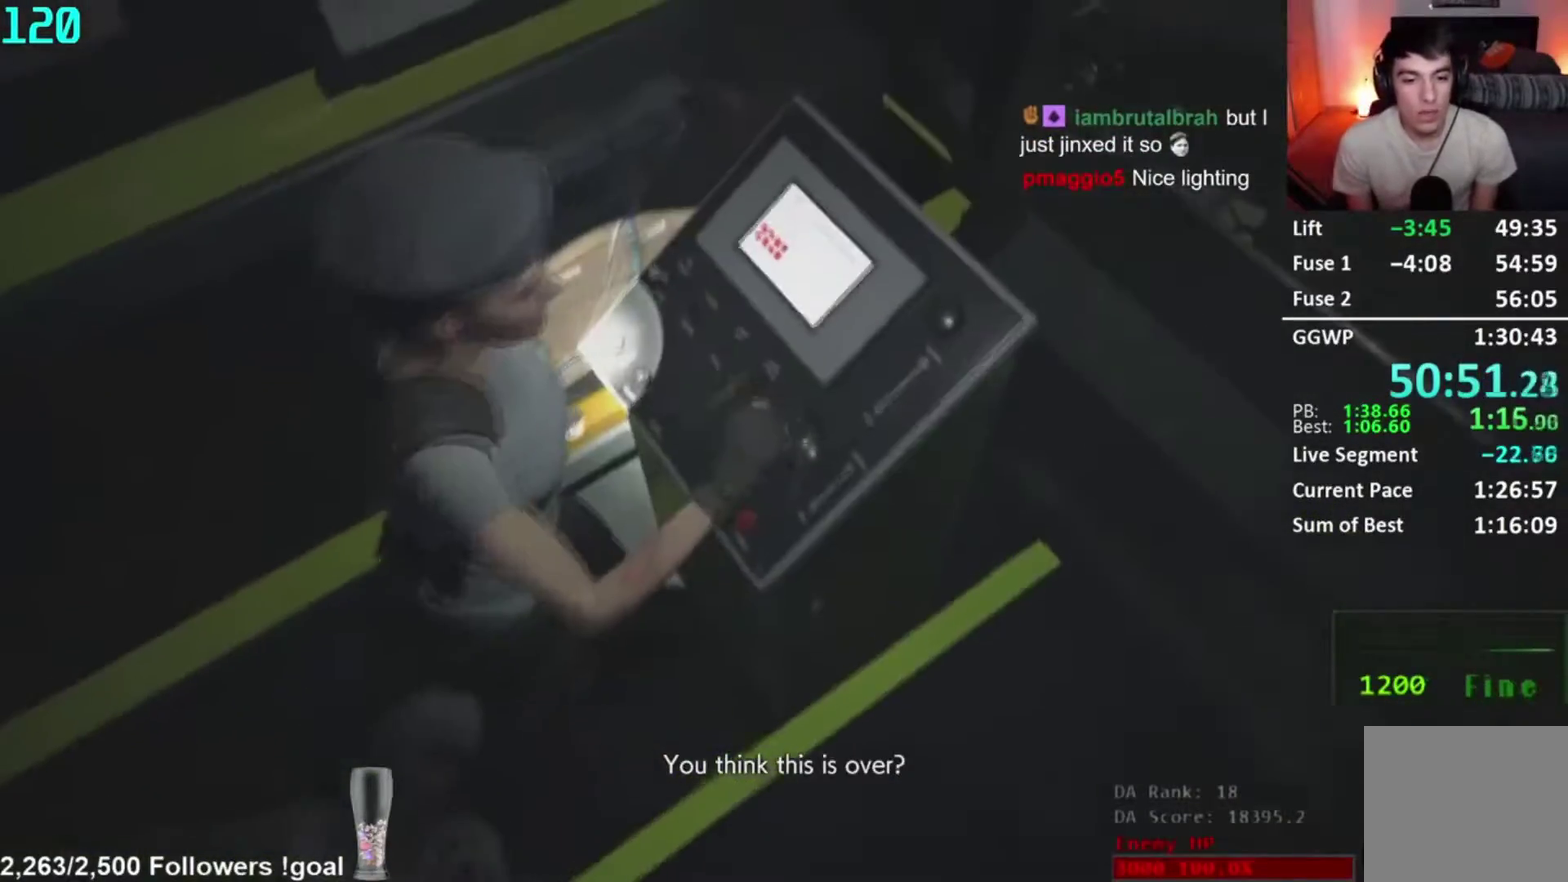
{"buttons": [], "right_stick": "center", "events": [[83, "right_stick", "left"], [250, "right_stick", "center"]]}
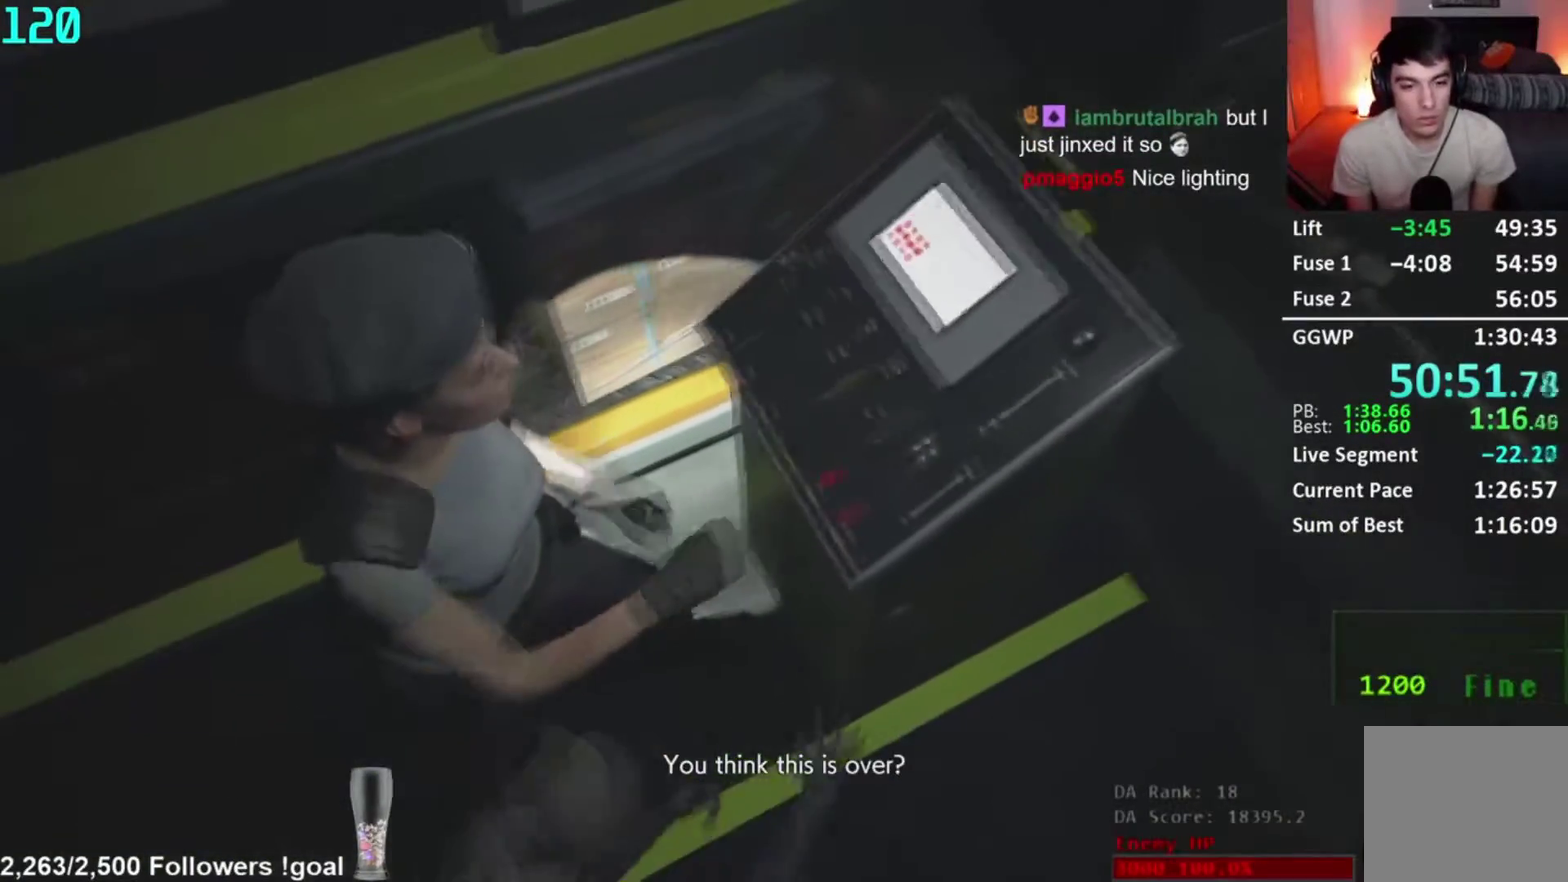
{"buttons": ["L3"], "right_stick": "center"}
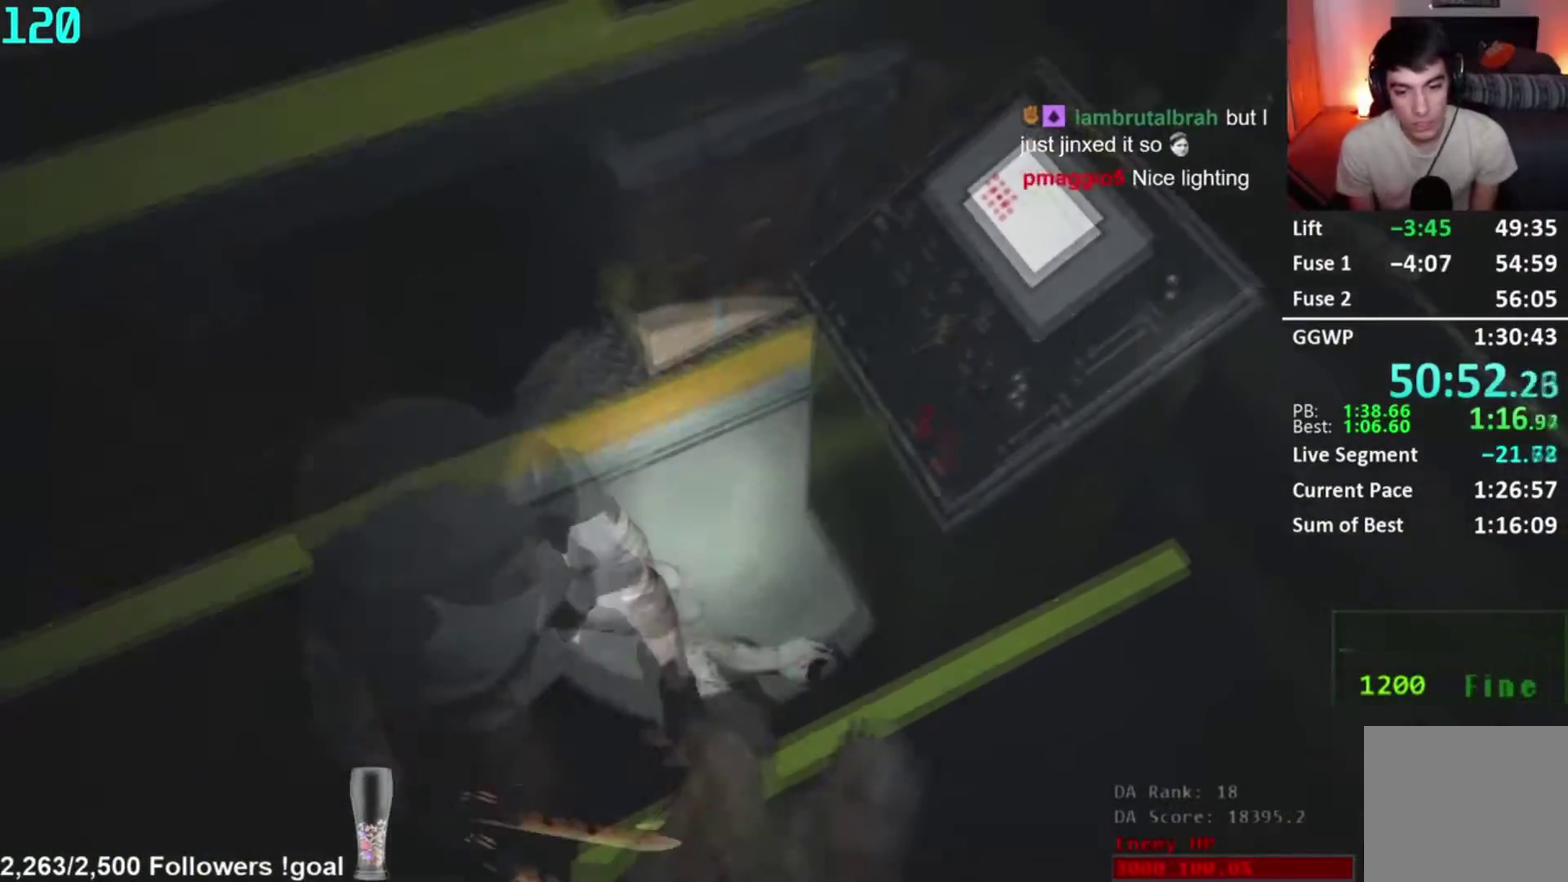
{"buttons": [], "right_stick": "left"}
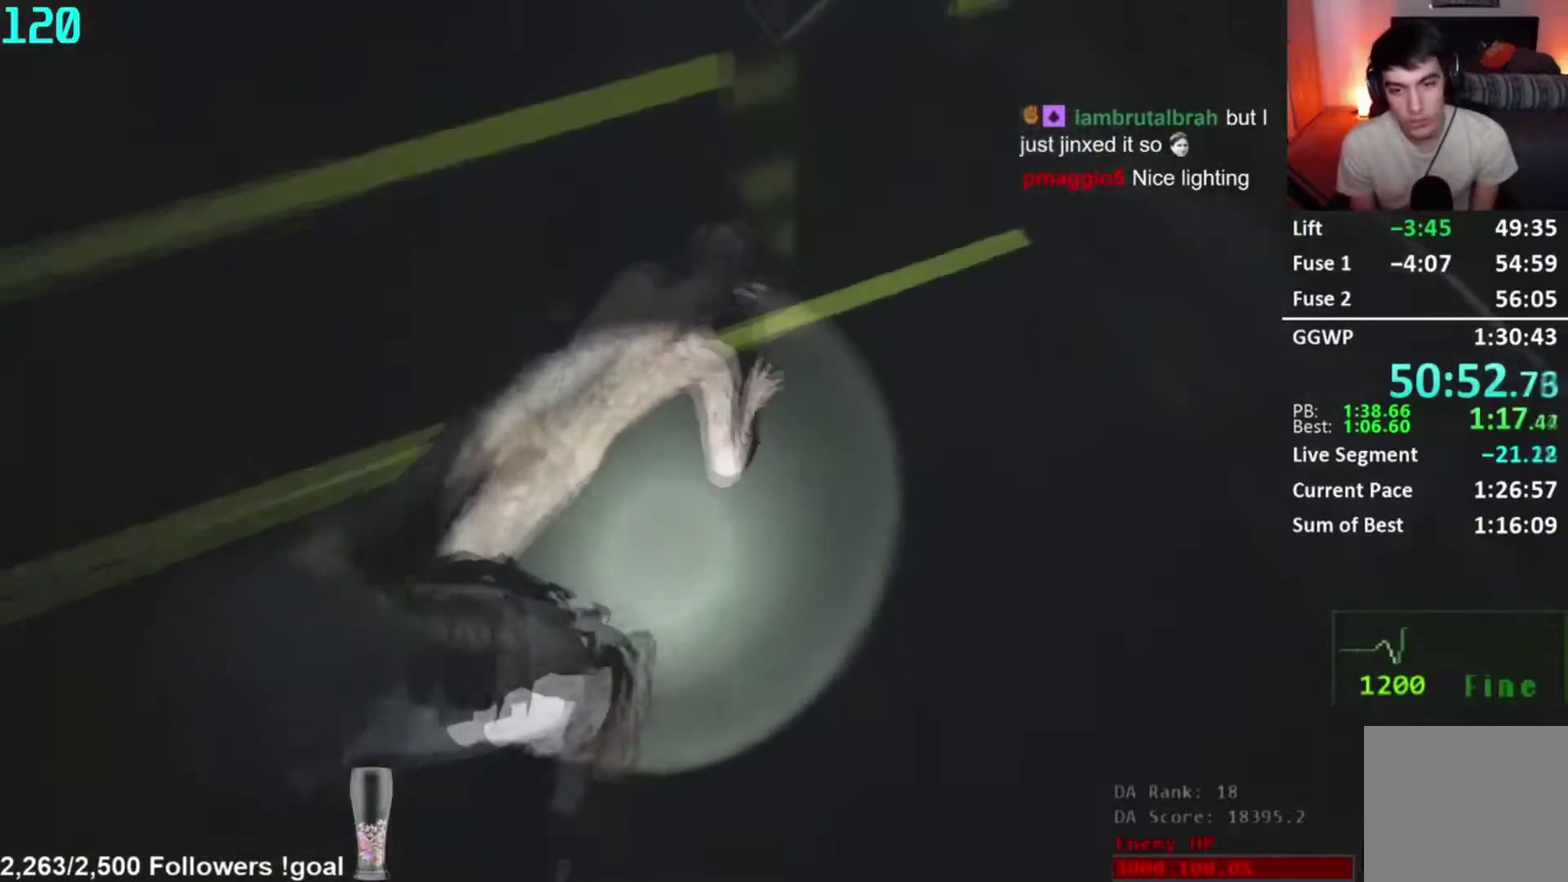
{"buttons": ["L2"], "right_stick": "center"}
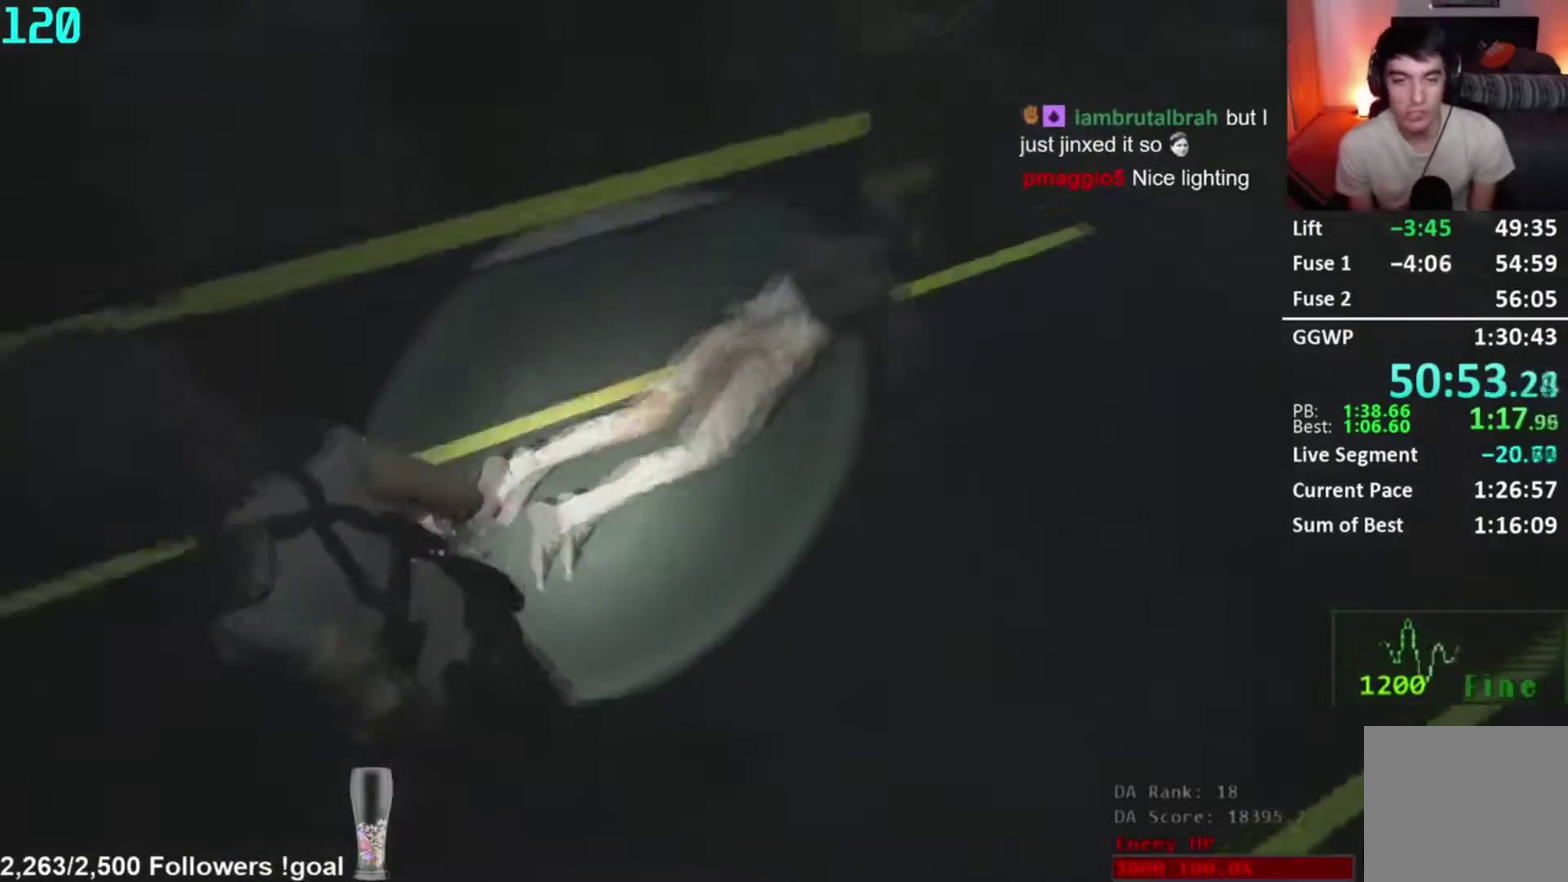
{"buttons": [], "right_stick": "up-right"}
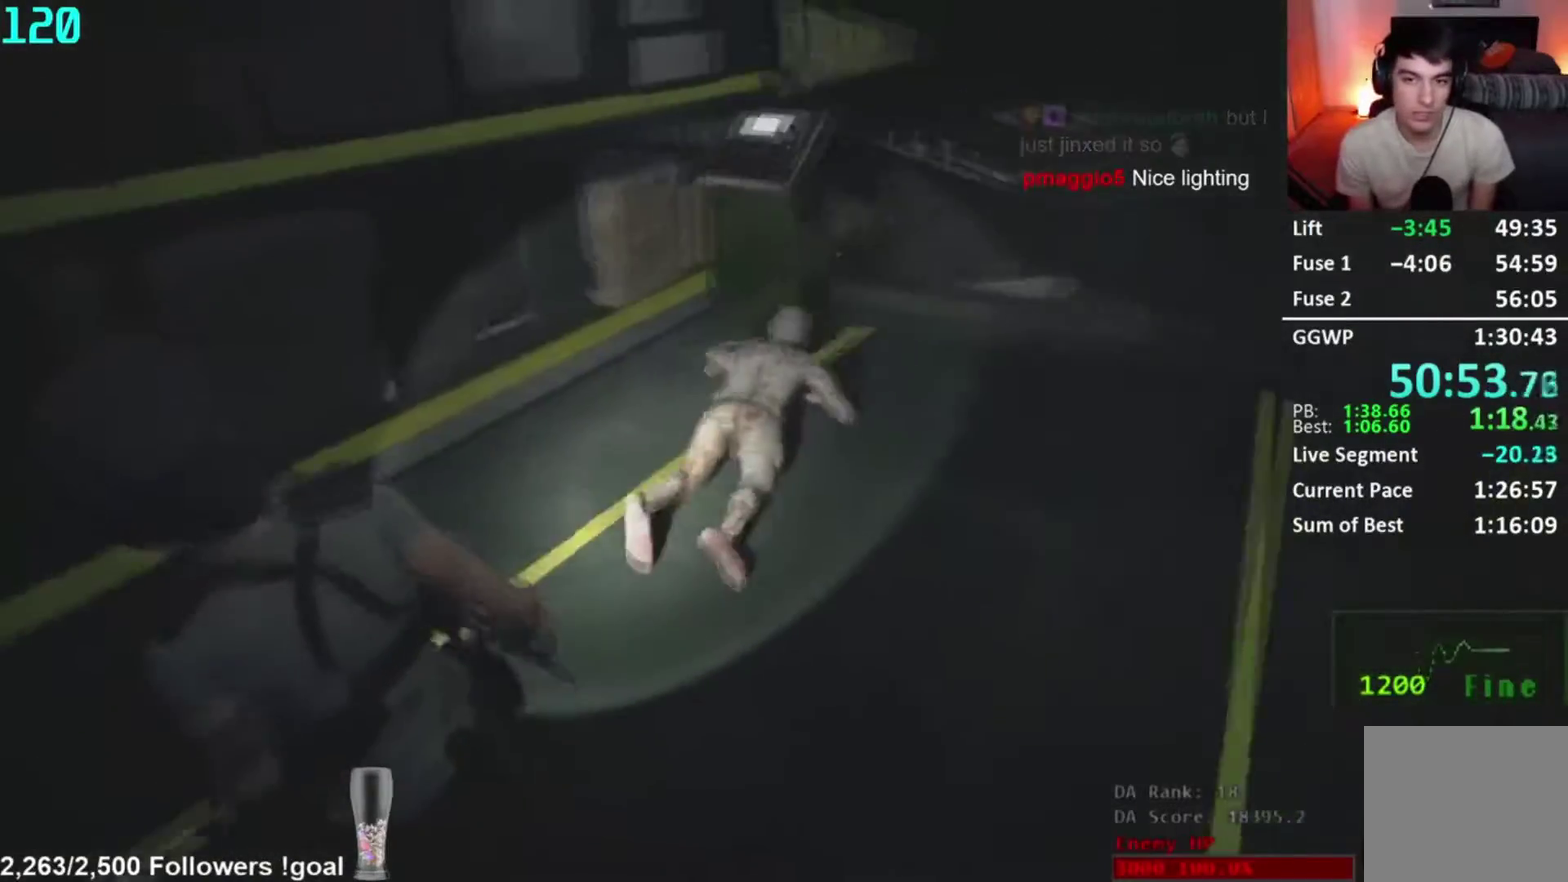
{"buttons": [], "right_stick": "center", "events": [[16, "right_stick", "right"], [116, "right_stick", "up-right"], [166, "right_stick", "center"], [233, "right_stick", "right"], [500, "right_stick", "center"]]}
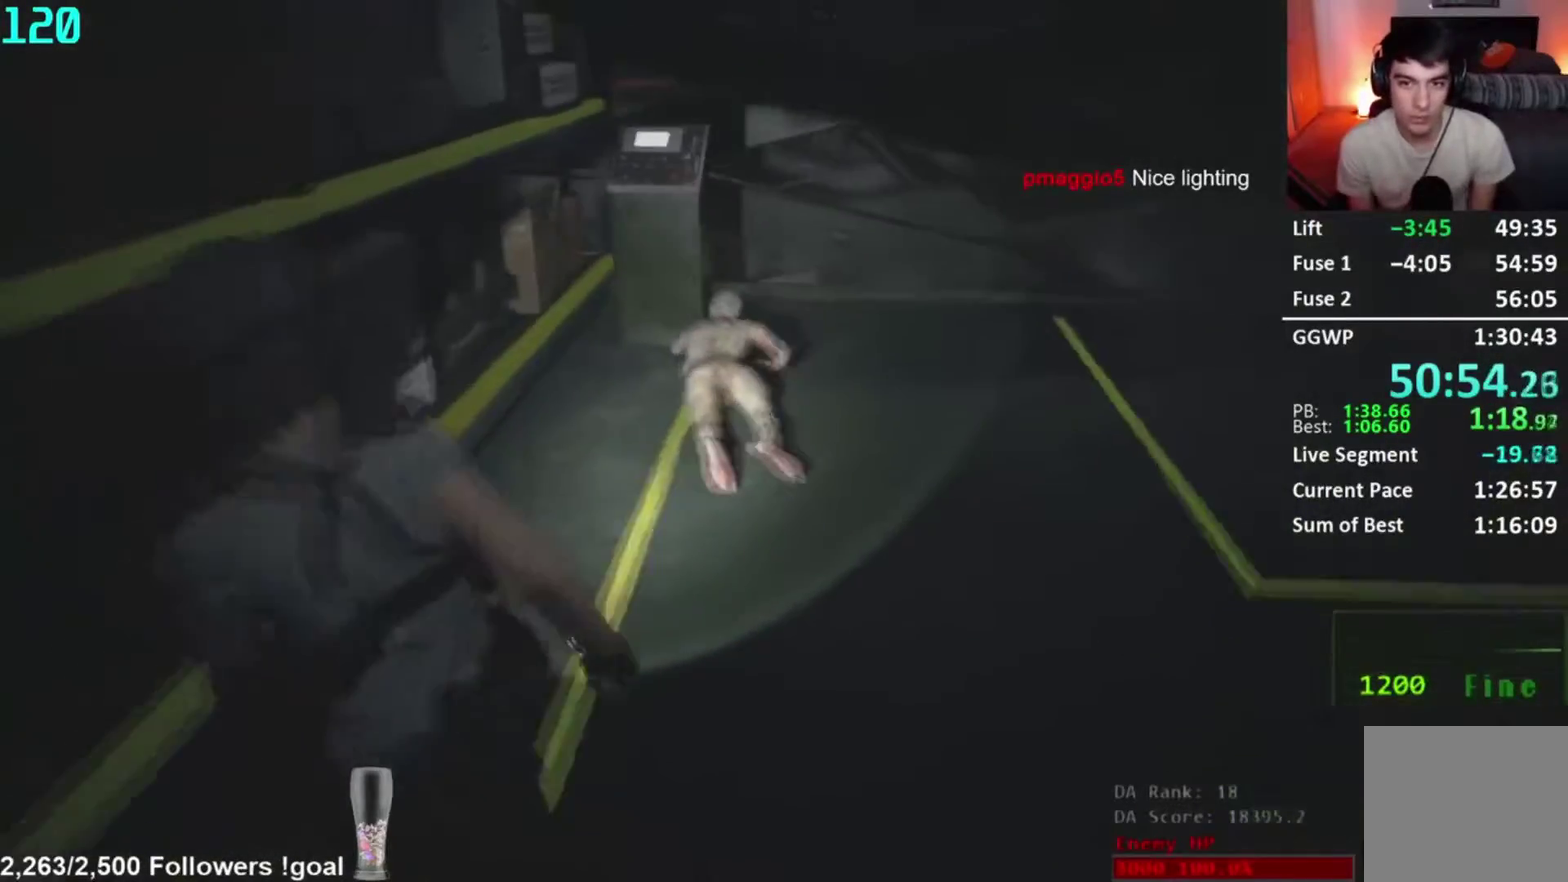
{"buttons": [], "right_stick": "right", "events": [[417, "right_stick", "right"]]}
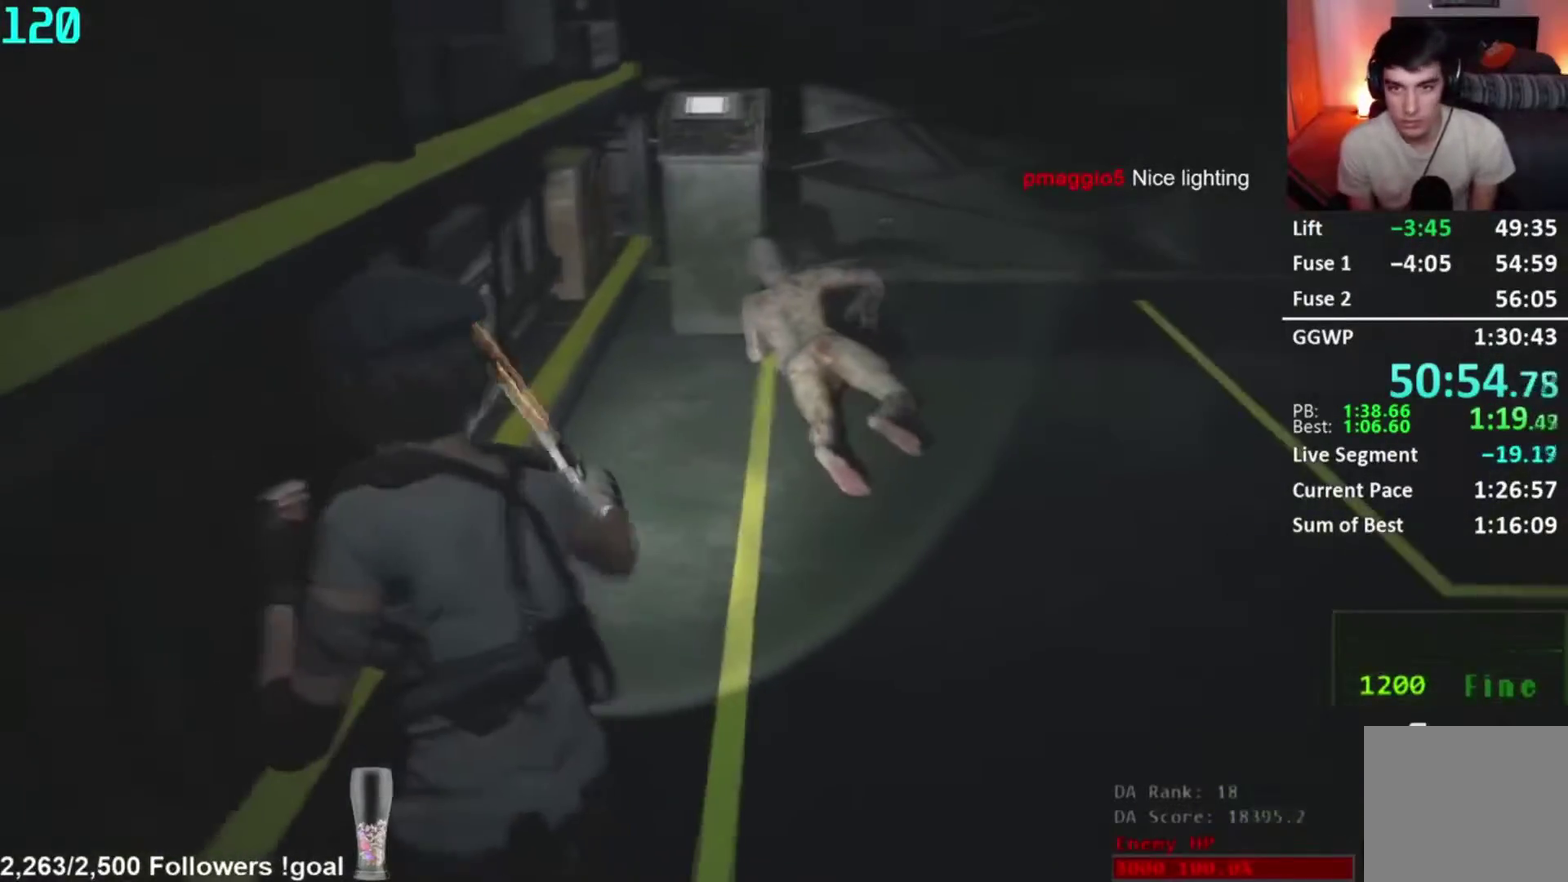
{"buttons": [], "right_stick": "center", "events": [[50, "right_stick", "center"], [250, "right_stick", "right"], [383, "right_stick", "center"]]}
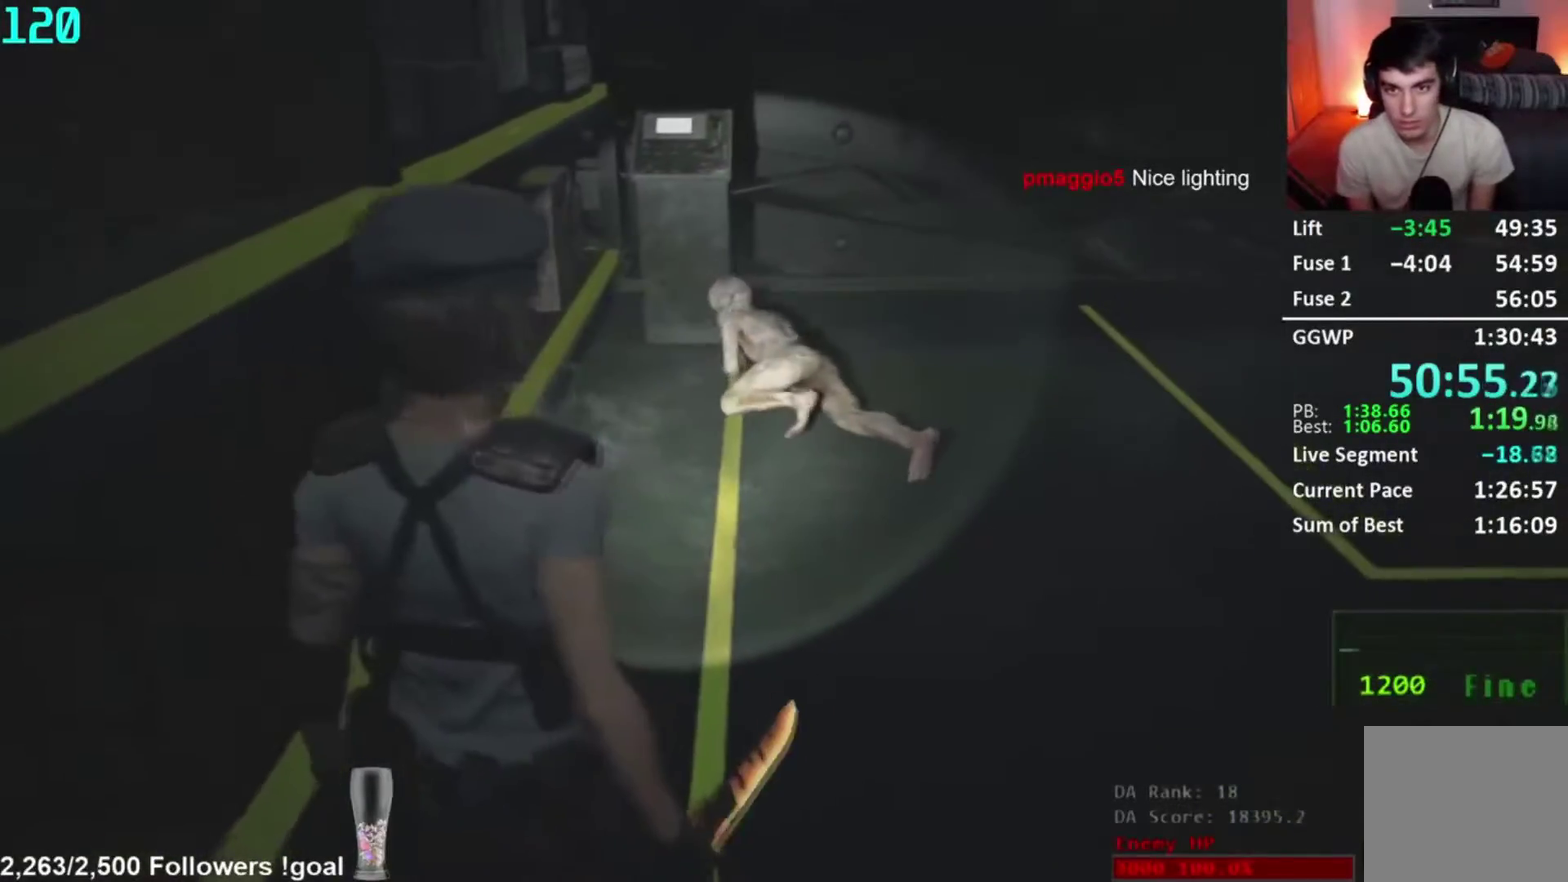
{"buttons": [], "right_stick": "center", "events": []}
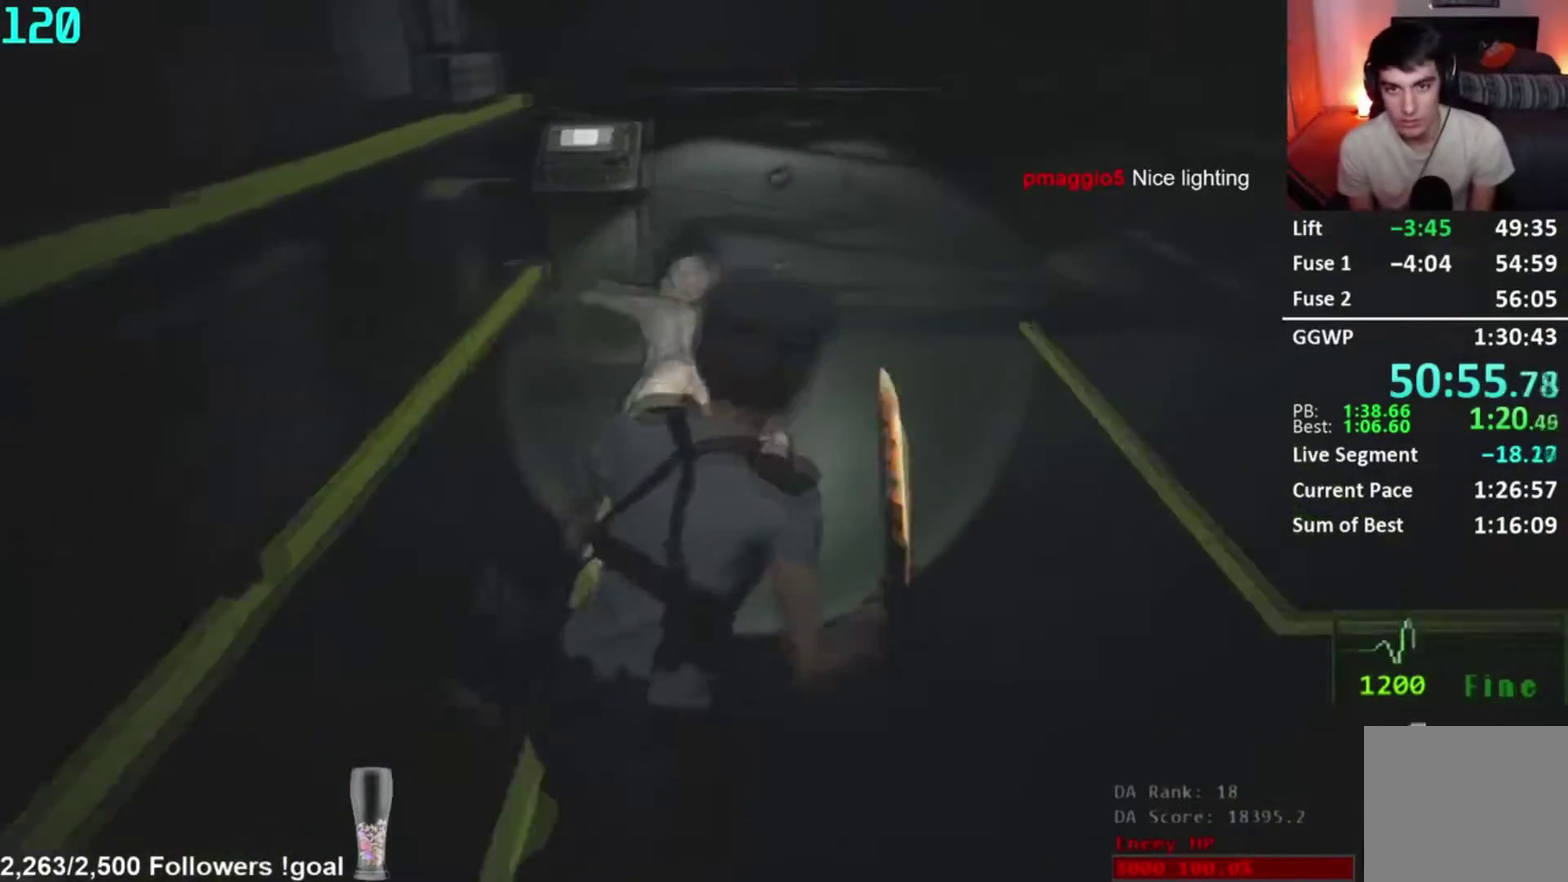
{"buttons": [], "right_stick": "center", "events": [[133, "right_stick", "left"], [300, "right_stick", "center"]]}
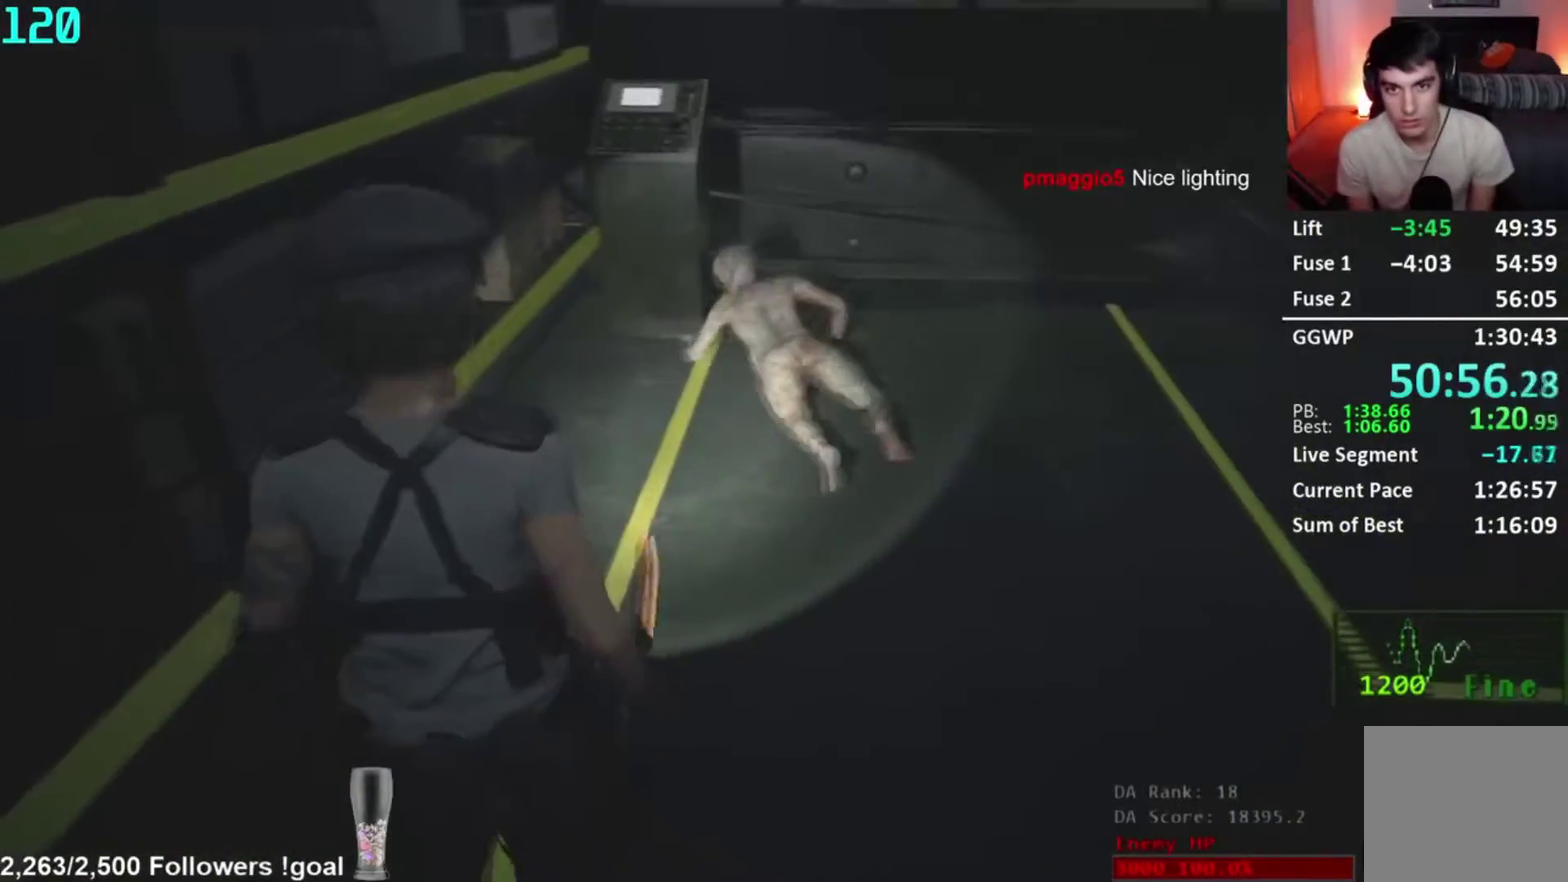
{"buttons": [], "right_stick": "center", "events": [[100, "right_stick", "right"], [167, "right_stick", "center"], [300, "right_stick", "right"], [417, "right_stick", "center"]]}
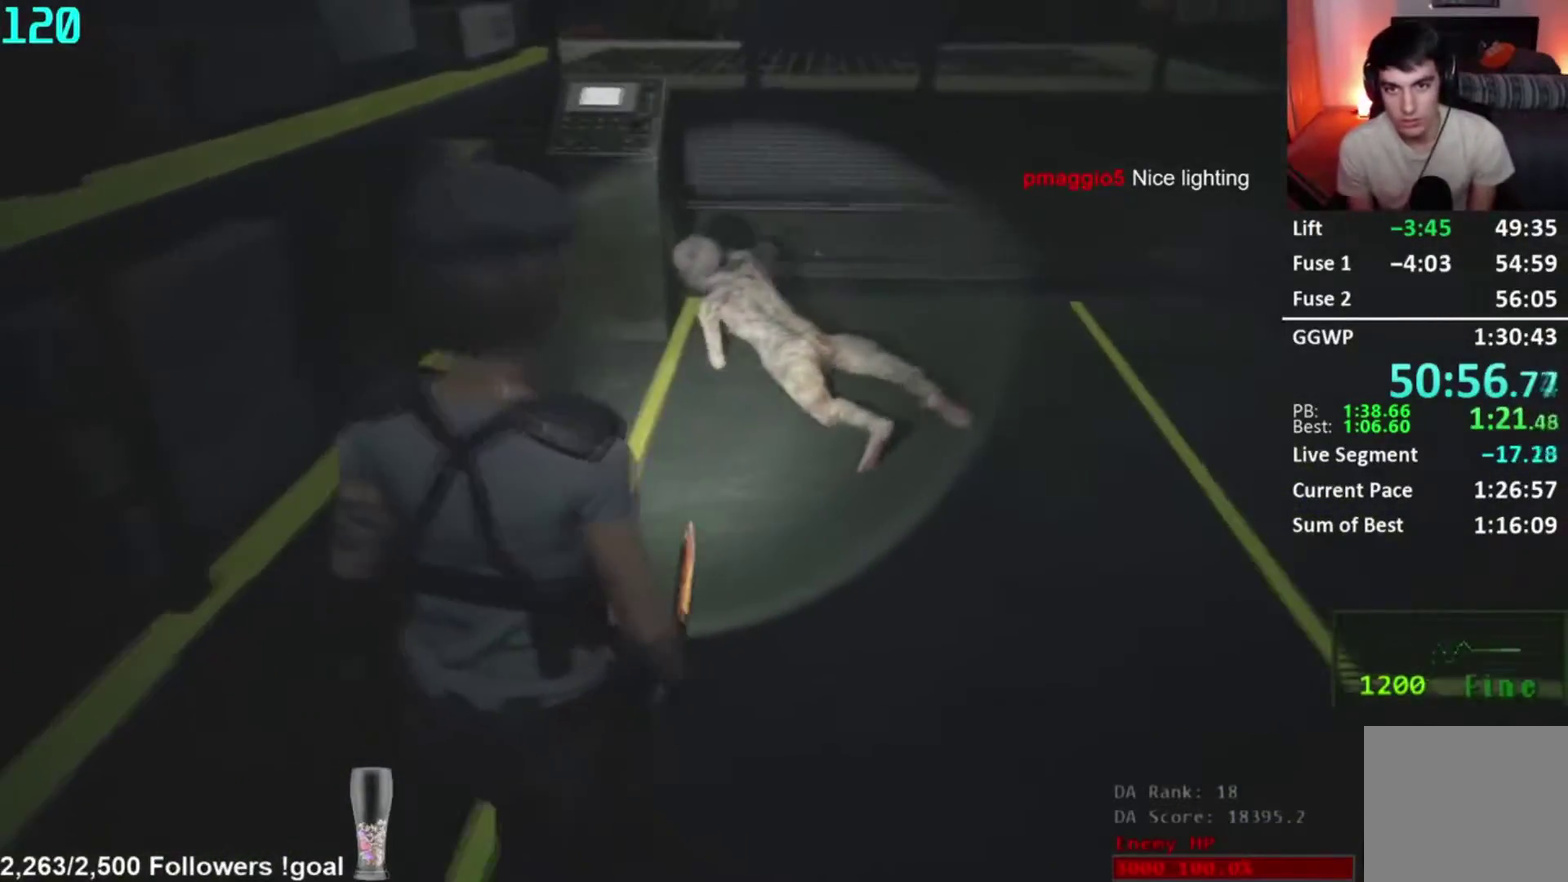
{"buttons": ["L3"], "right_stick": "center"}
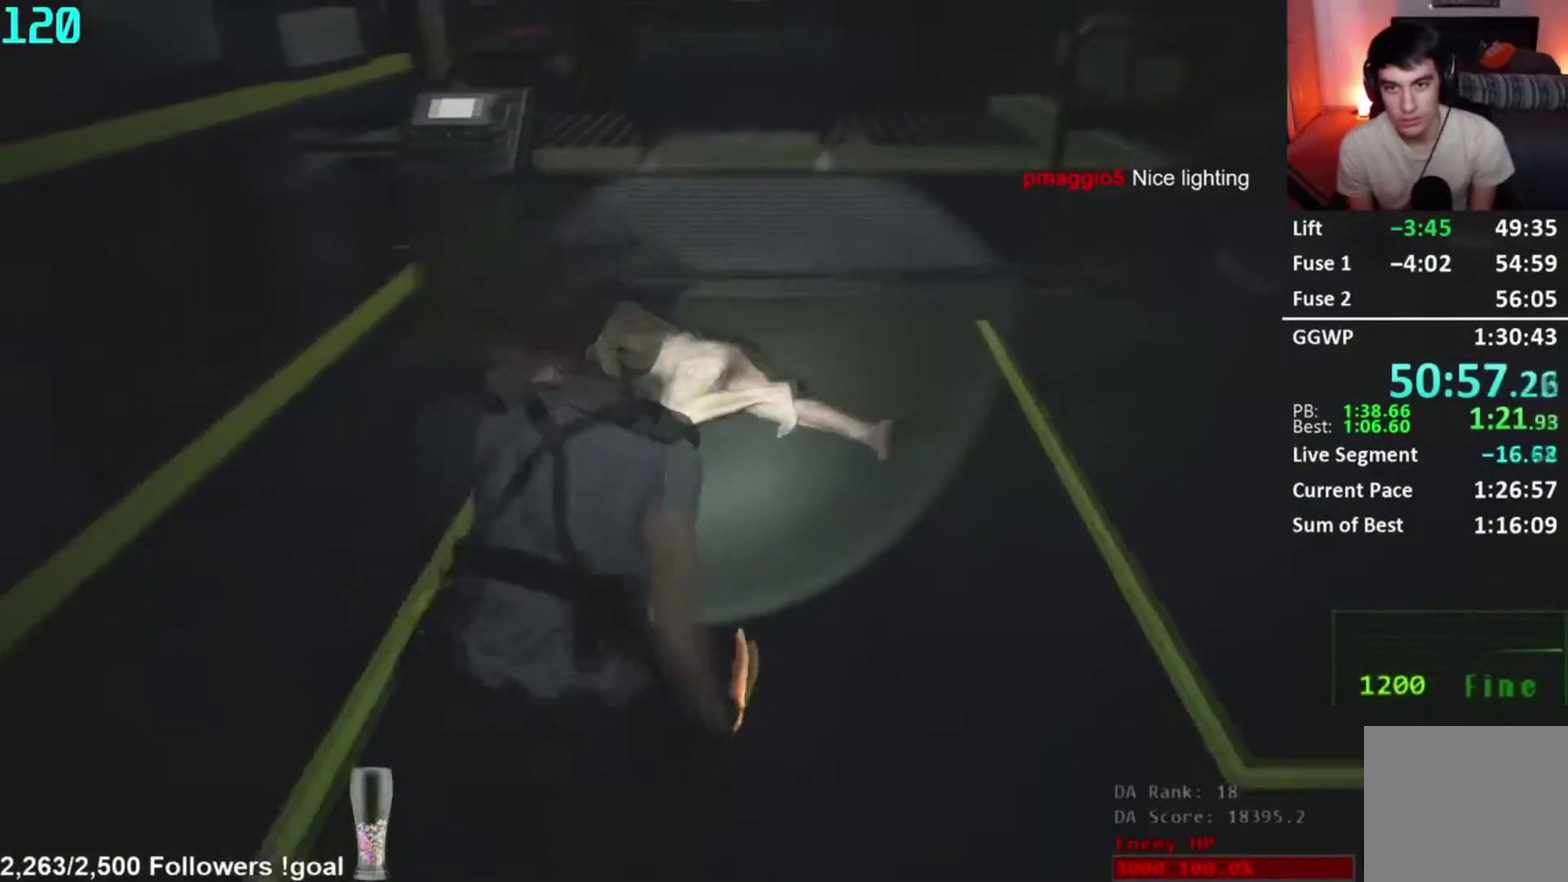
{"buttons": [], "right_stick": "center"}
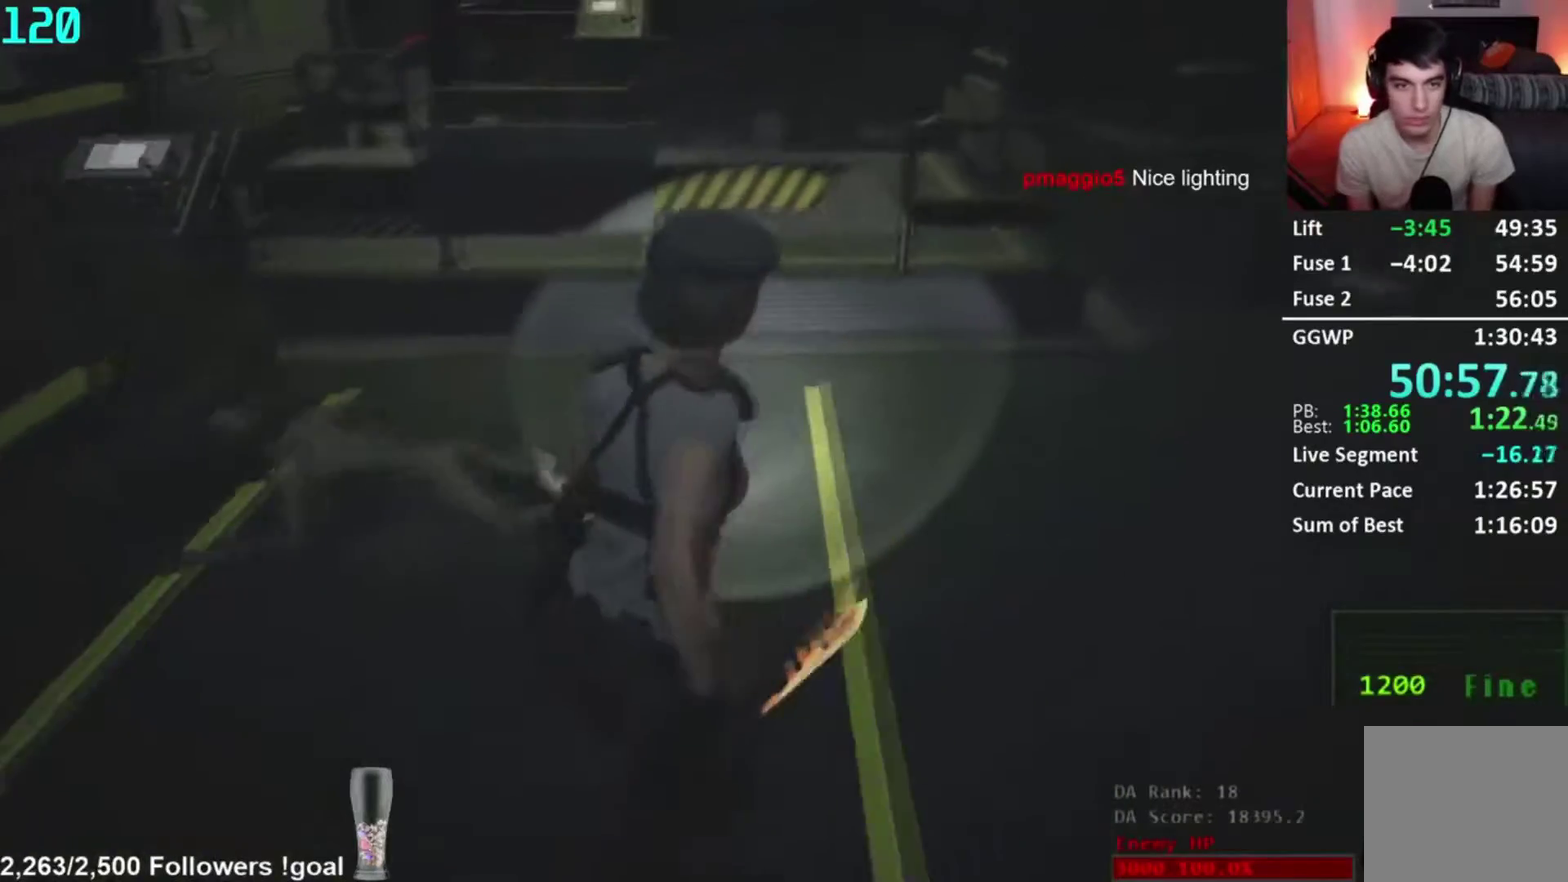
{"buttons": [], "right_stick": "center", "events": [[50, "right_stick", "down-left"], [467, "right_stick", "center"]]}
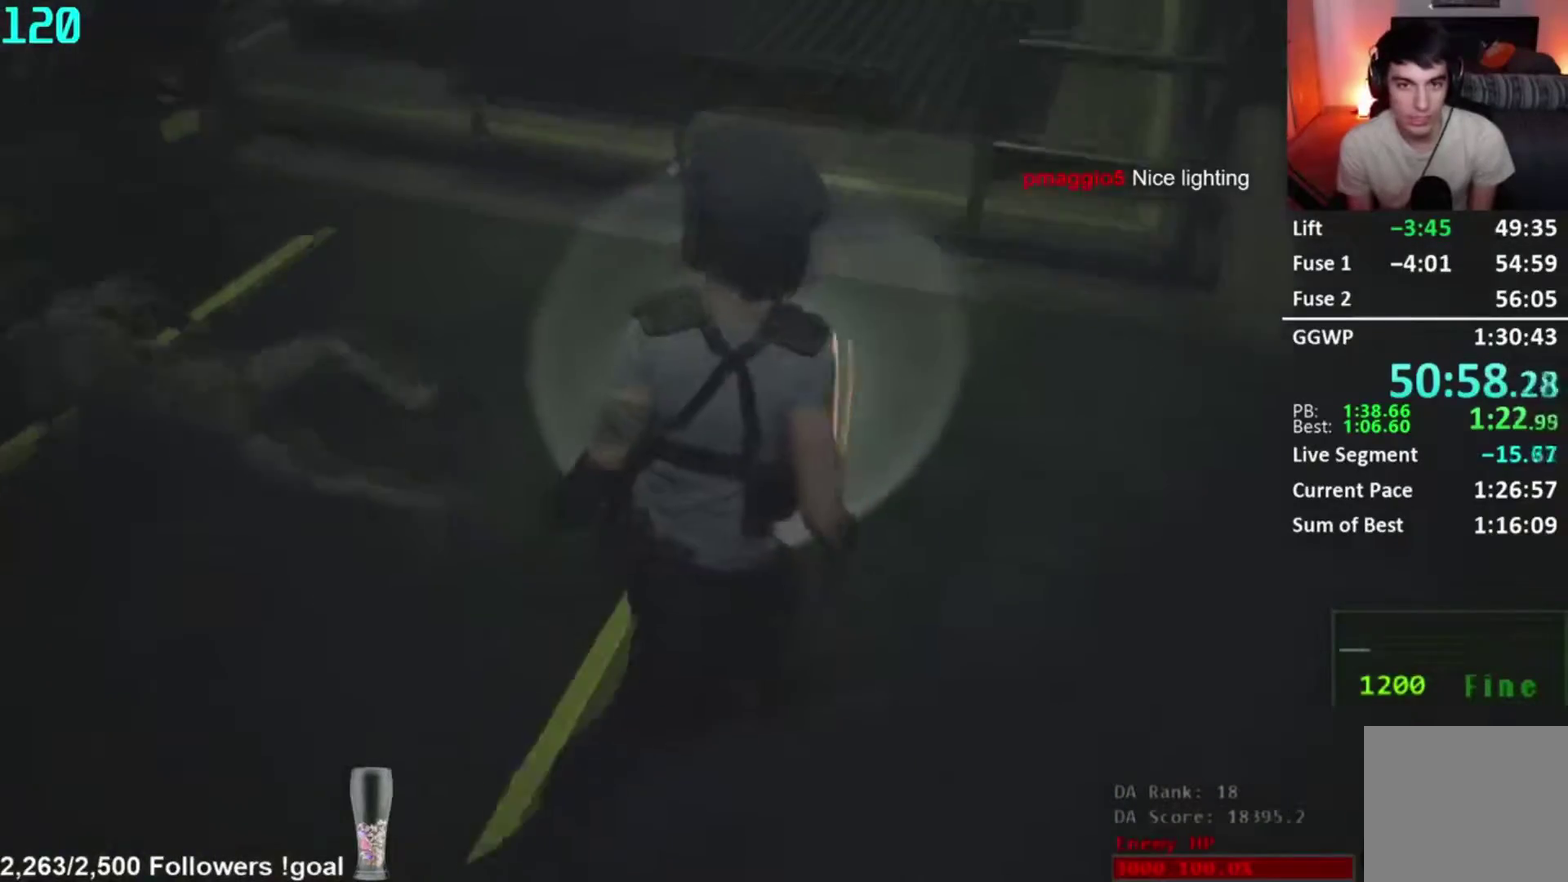
{"buttons": [], "right_stick": "up-right", "events": [[334, "right_stick", "right"], [451, "right_stick", "up-right"]]}
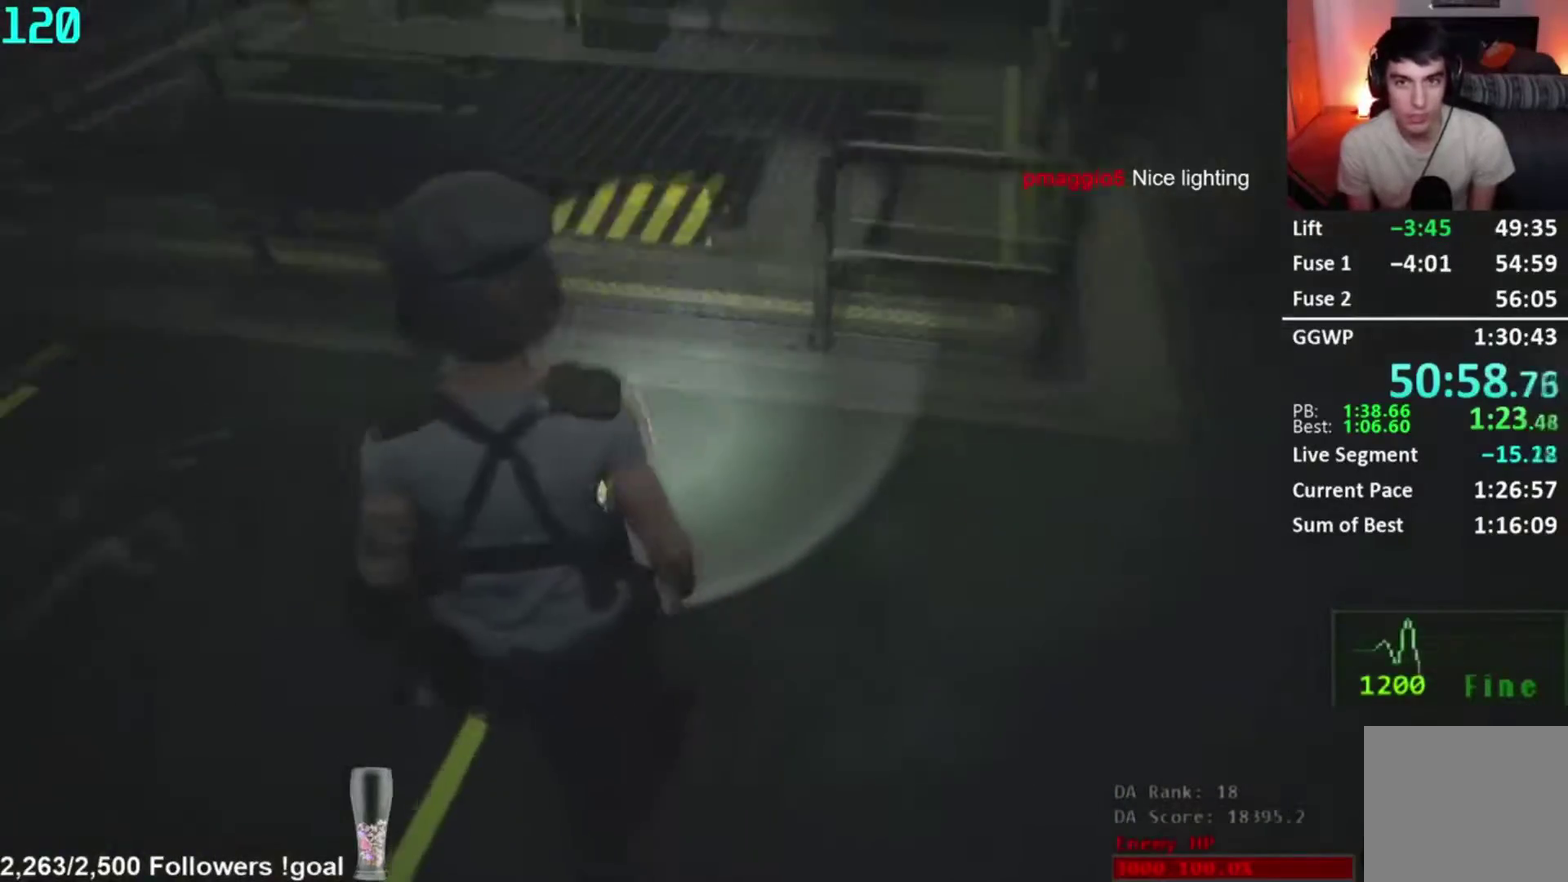
{"buttons": [], "right_stick": "up-left", "events": [[33, "right_stick", "up"], [100, "right_stick", "center"], [400, "right_stick", "up-left"]]}
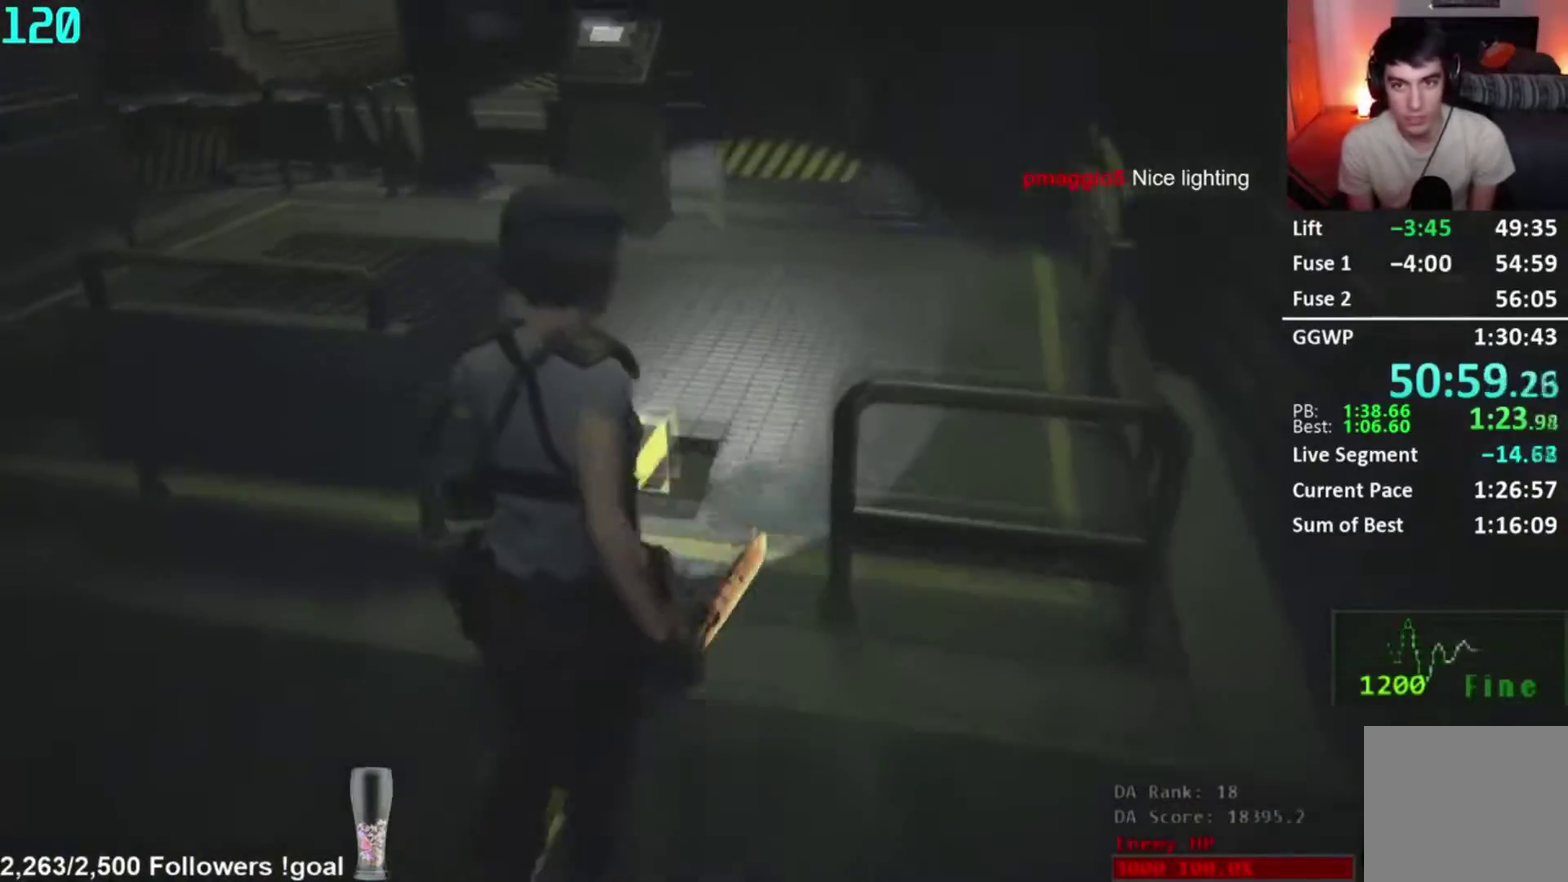
{"buttons": [], "right_stick": "left", "events": [[67, "right_stick", "left"]]}
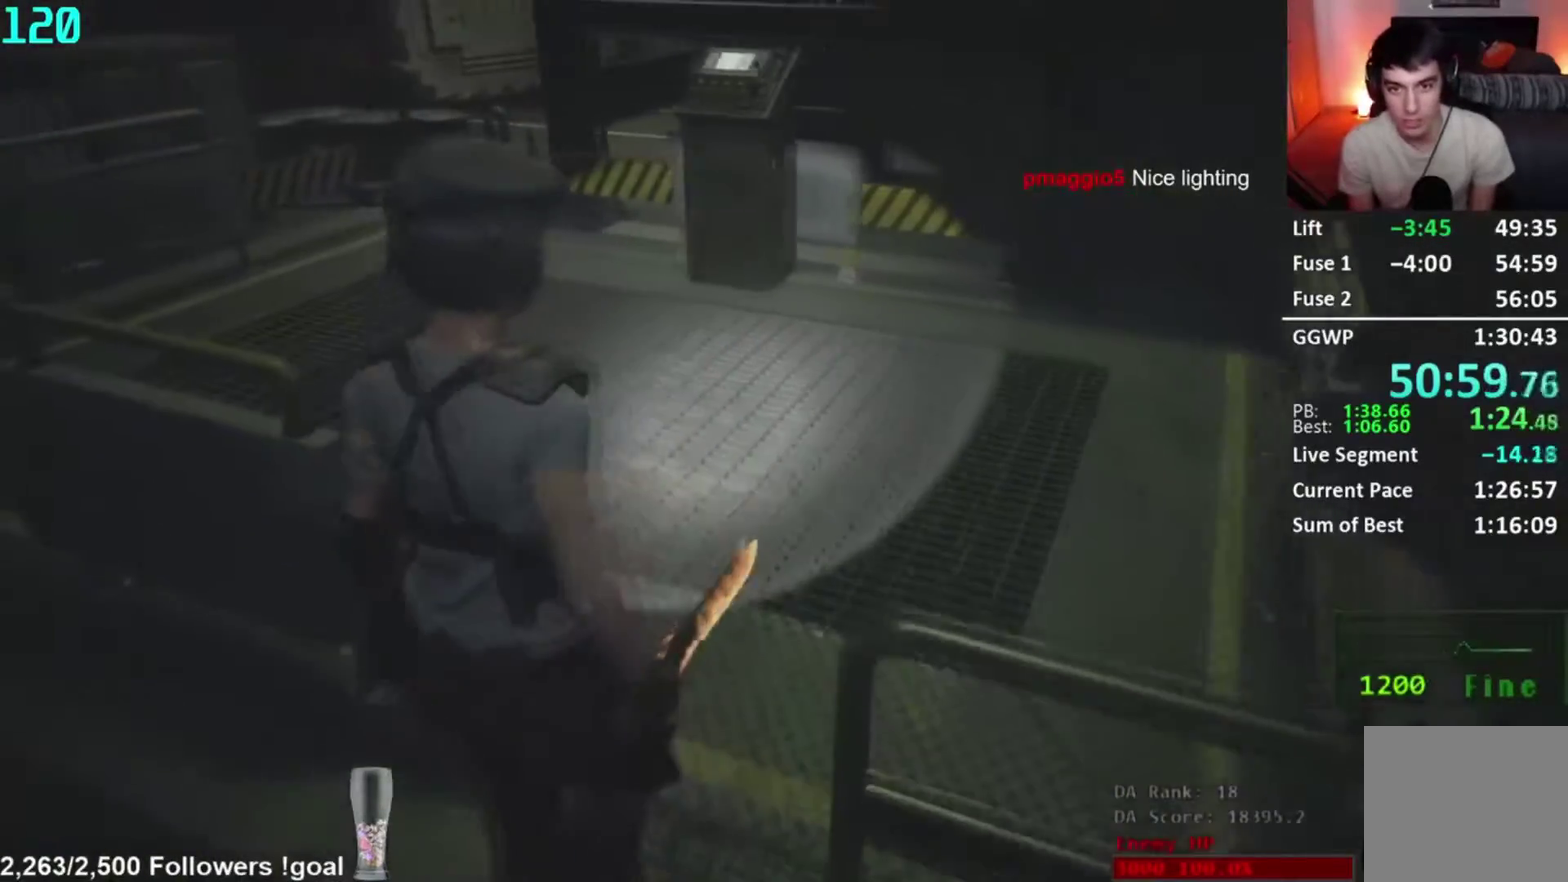
{"buttons": [], "right_stick": "center", "events": [[116, "right_stick", "center"]]}
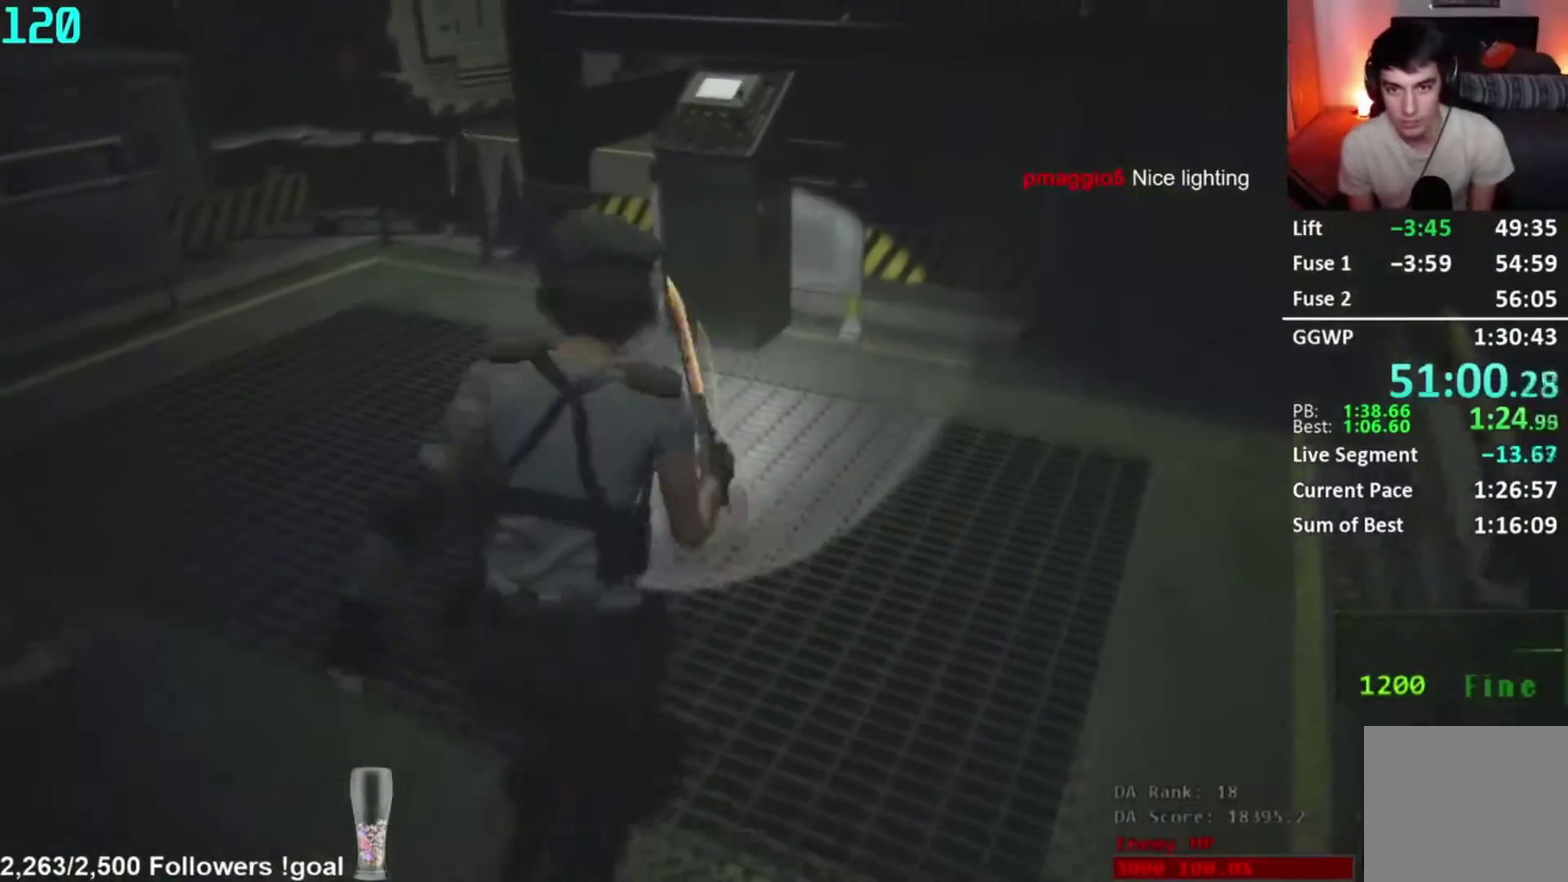
{"buttons": [], "right_stick": "up", "events": [[134, "R2", "down"], [267, "R2", "up"], [417, "right_stick", "up"]]}
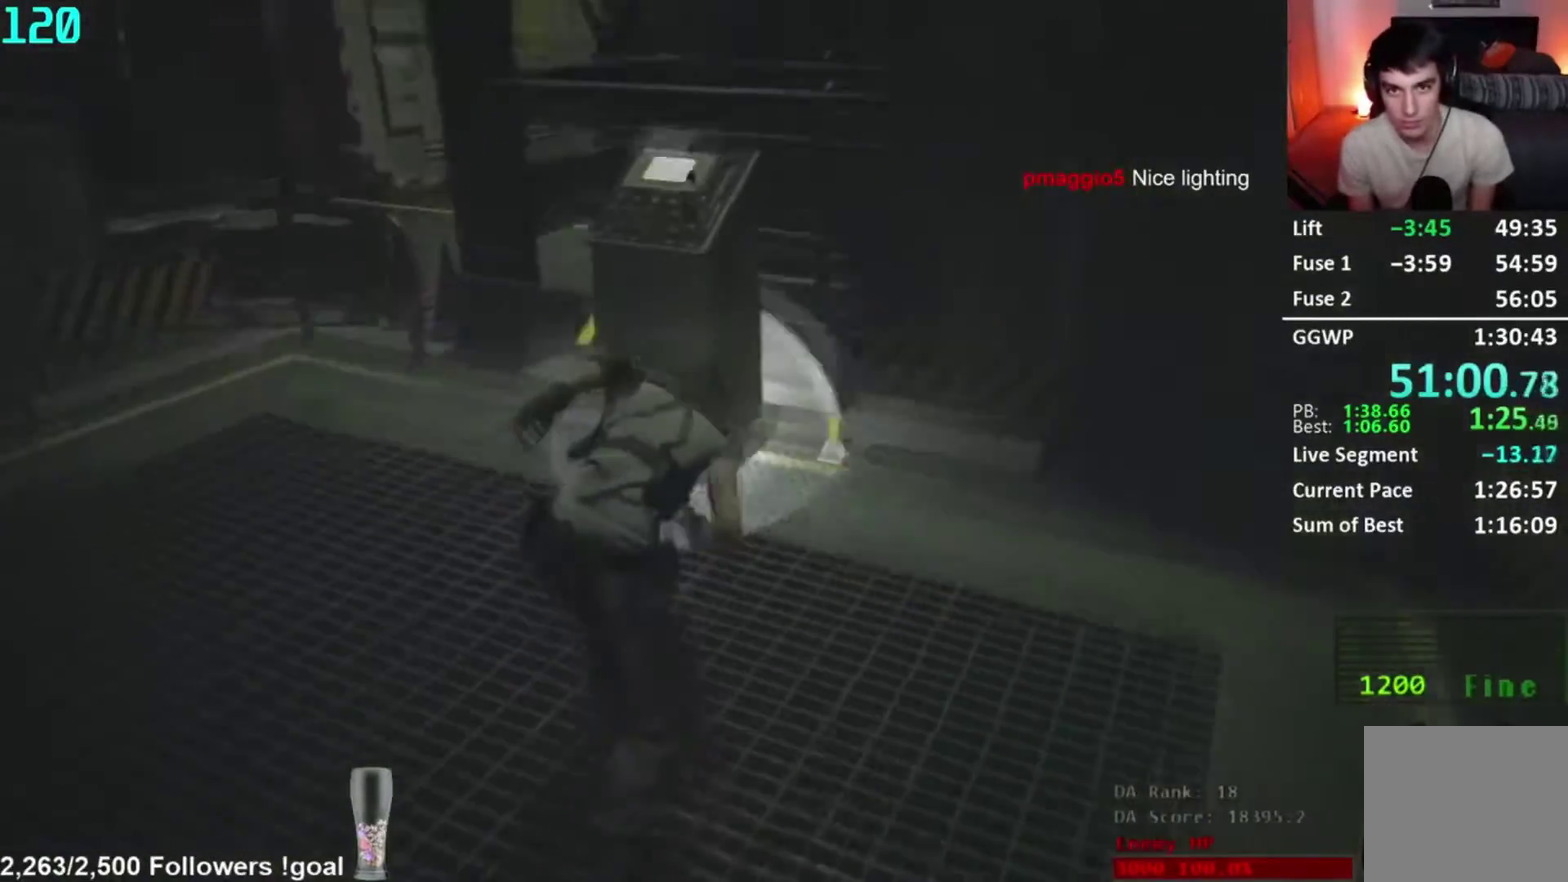
{"buttons": [], "right_stick": "right", "events": [[100, "right_stick", "center"], [150, "A", "down"], [200, "A", "up"], [250, "A", "down"], [350, "A", "up"], [483, "right_stick", "right"]]}
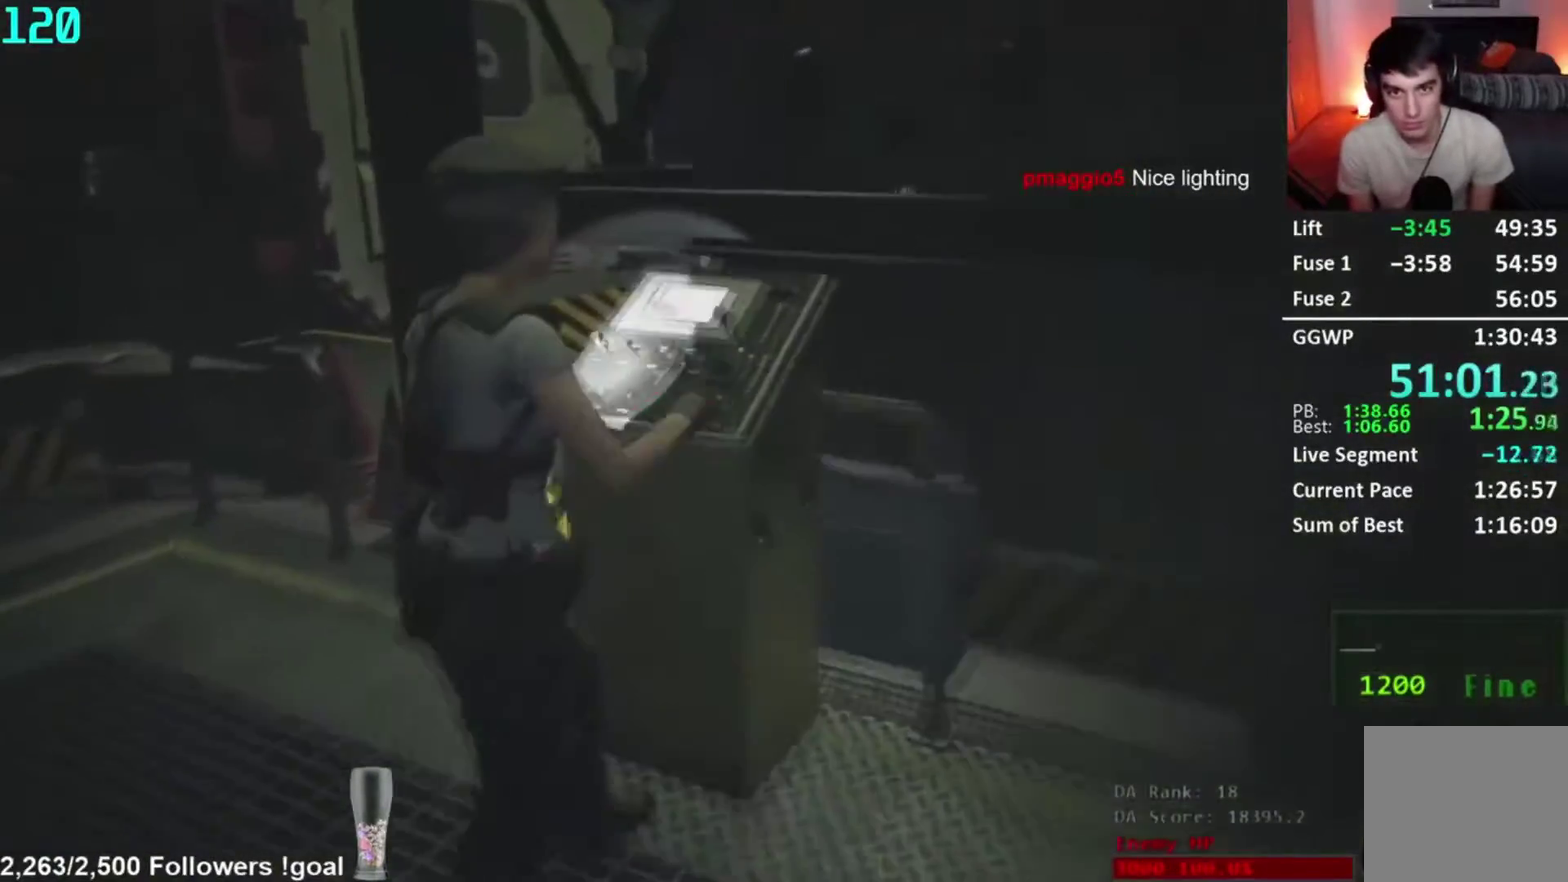
{"buttons": [], "right_stick": "right", "events": []}
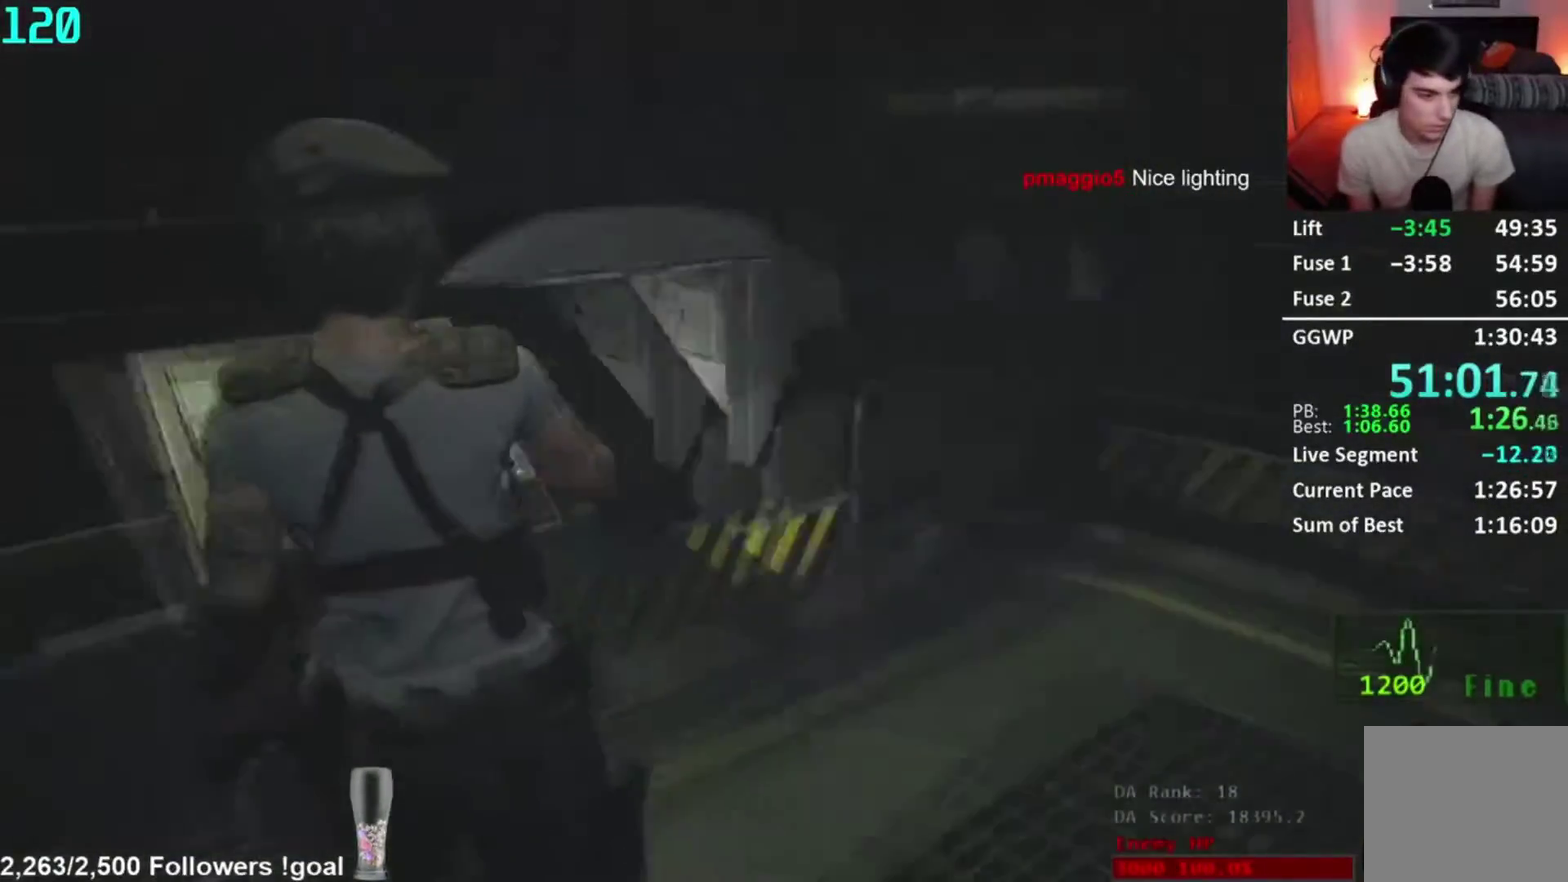
{"buttons": [], "right_stick": "center", "events": [[50, "right_stick", "center"], [300, "right_stick", "up-right"], [450, "right_stick", "center"]]}
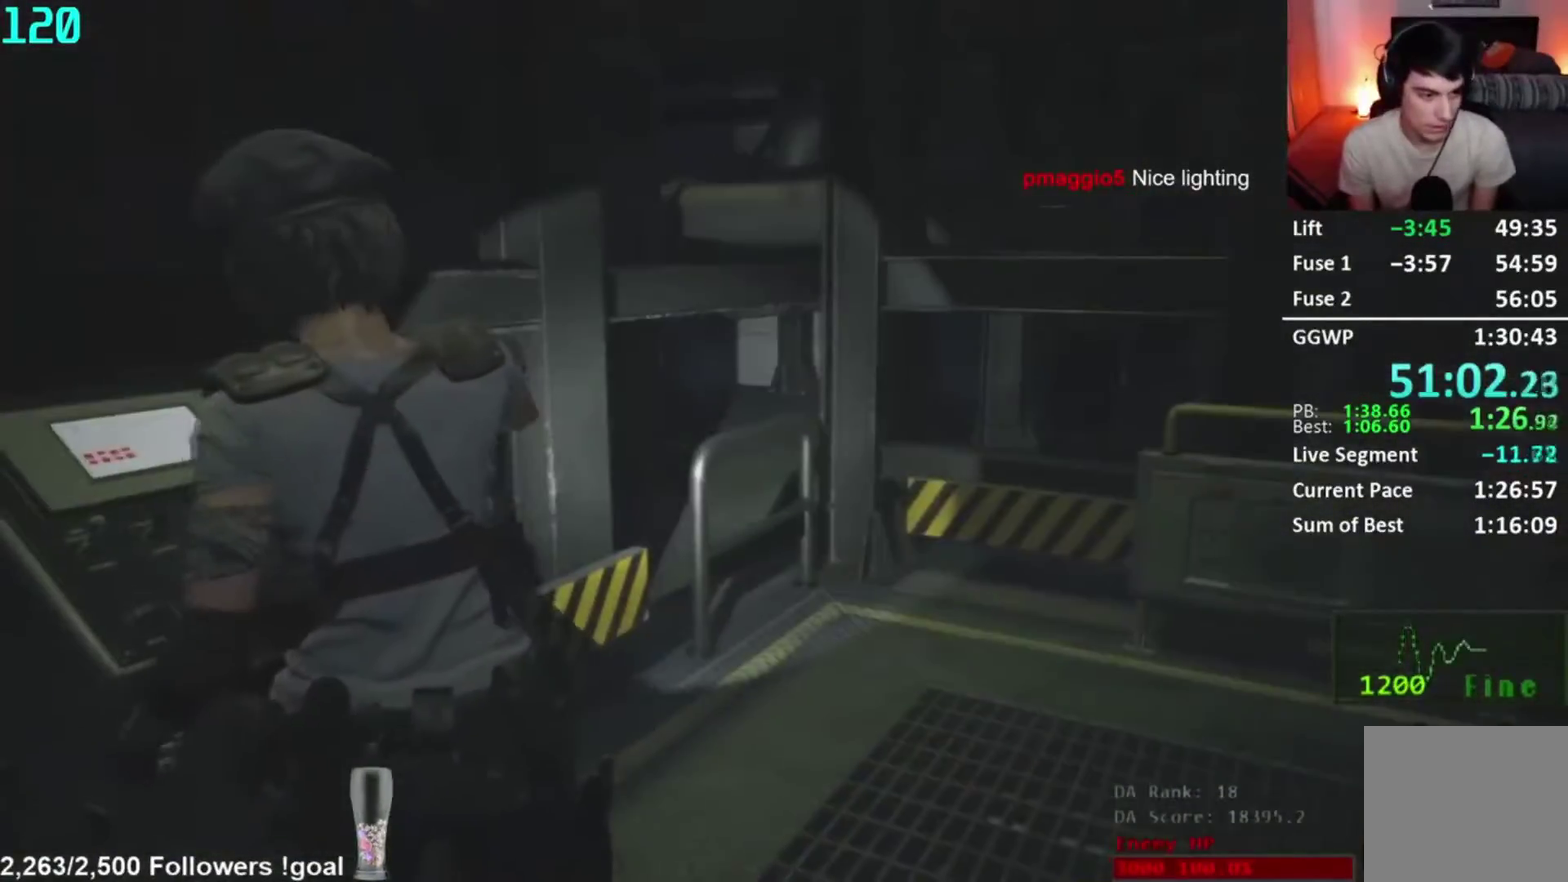
{"buttons": [], "right_stick": "center", "events": []}
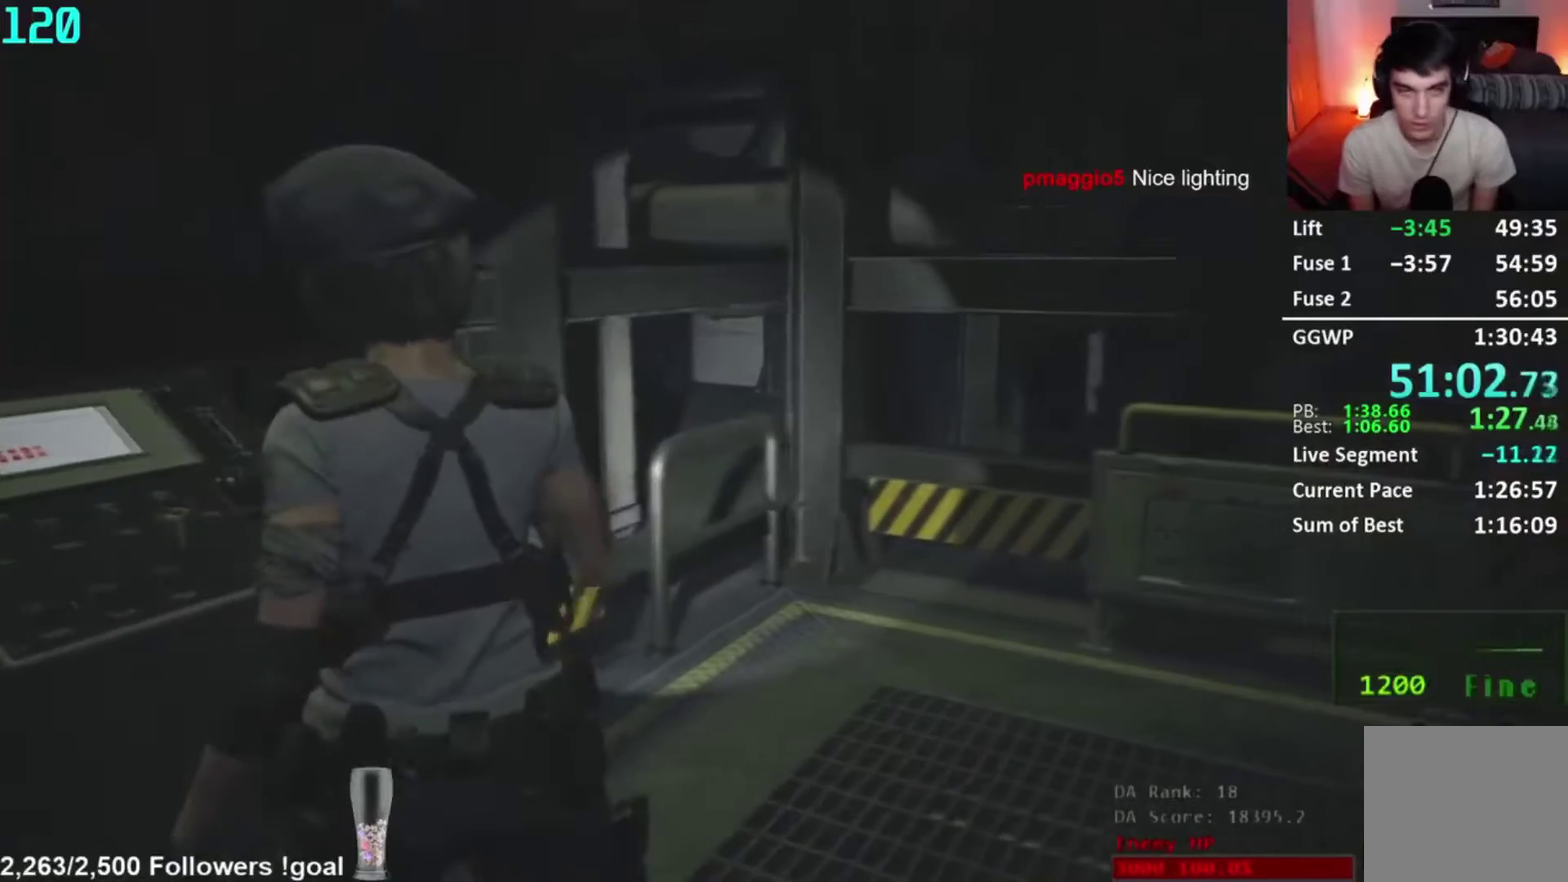
{"buttons": ["L3"], "right_stick": "center"}
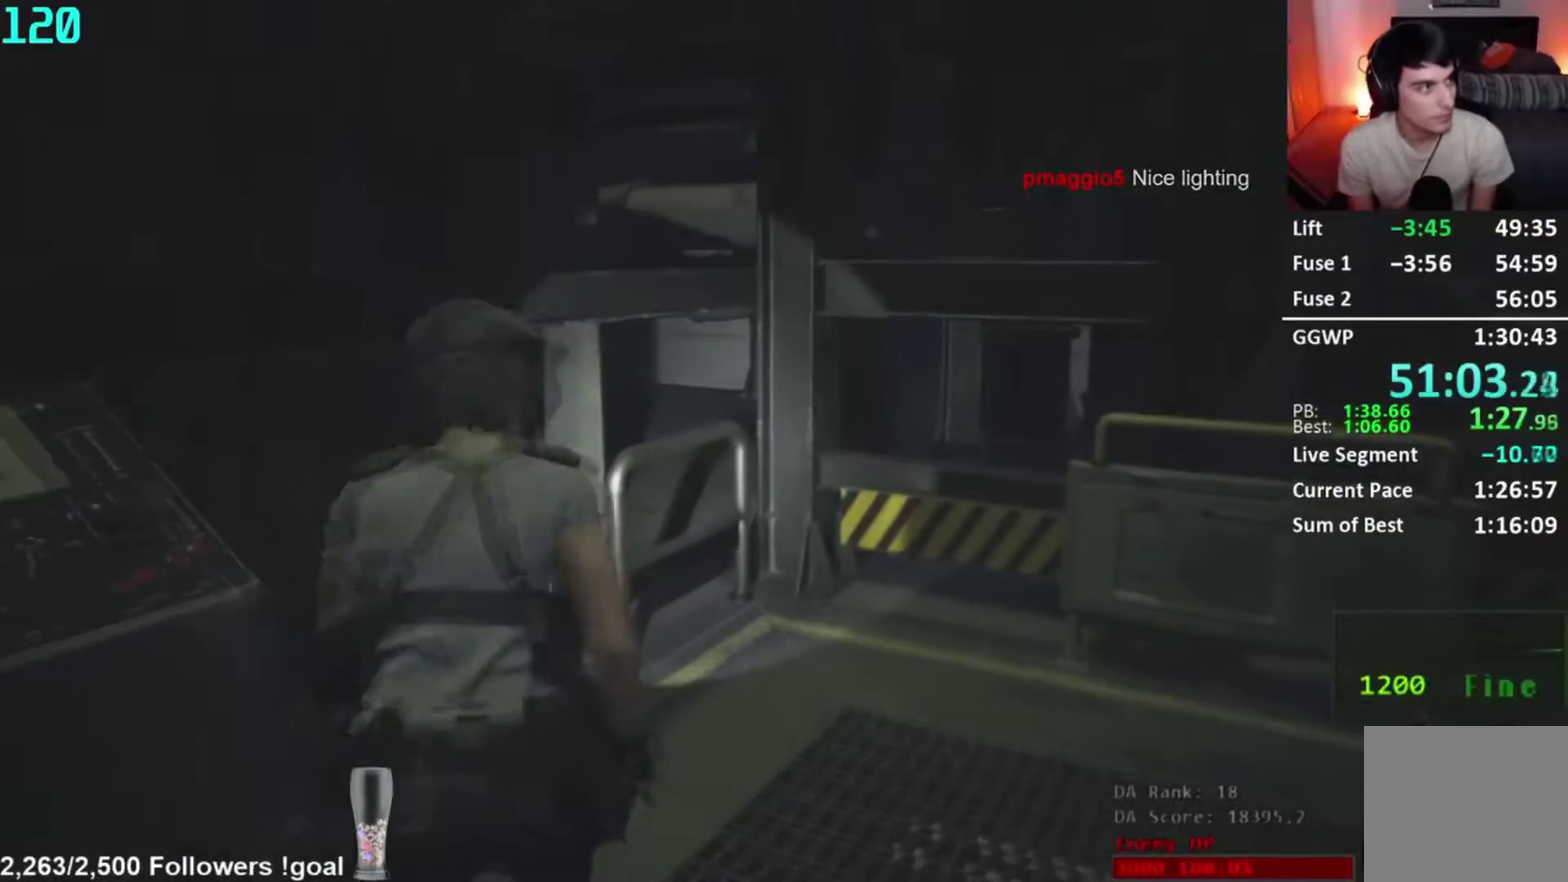
{"buttons": [], "right_stick": "center"}
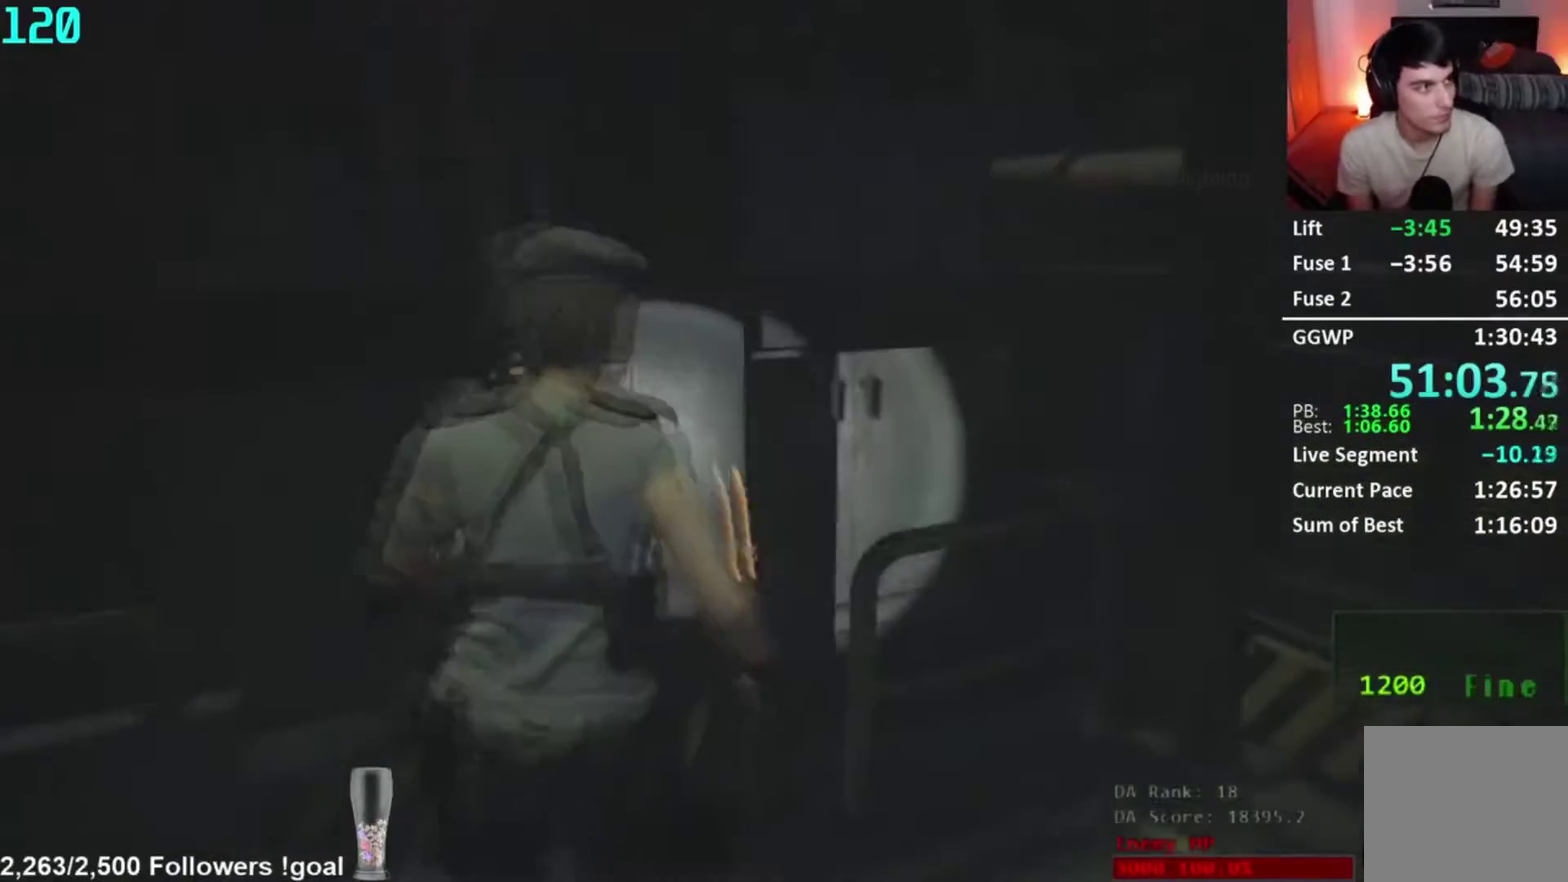
{"buttons": [], "right_stick": "left", "events": [[200, "right_stick", "left"], [350, "right_stick", "center"], [400, "right_stick", "left"]]}
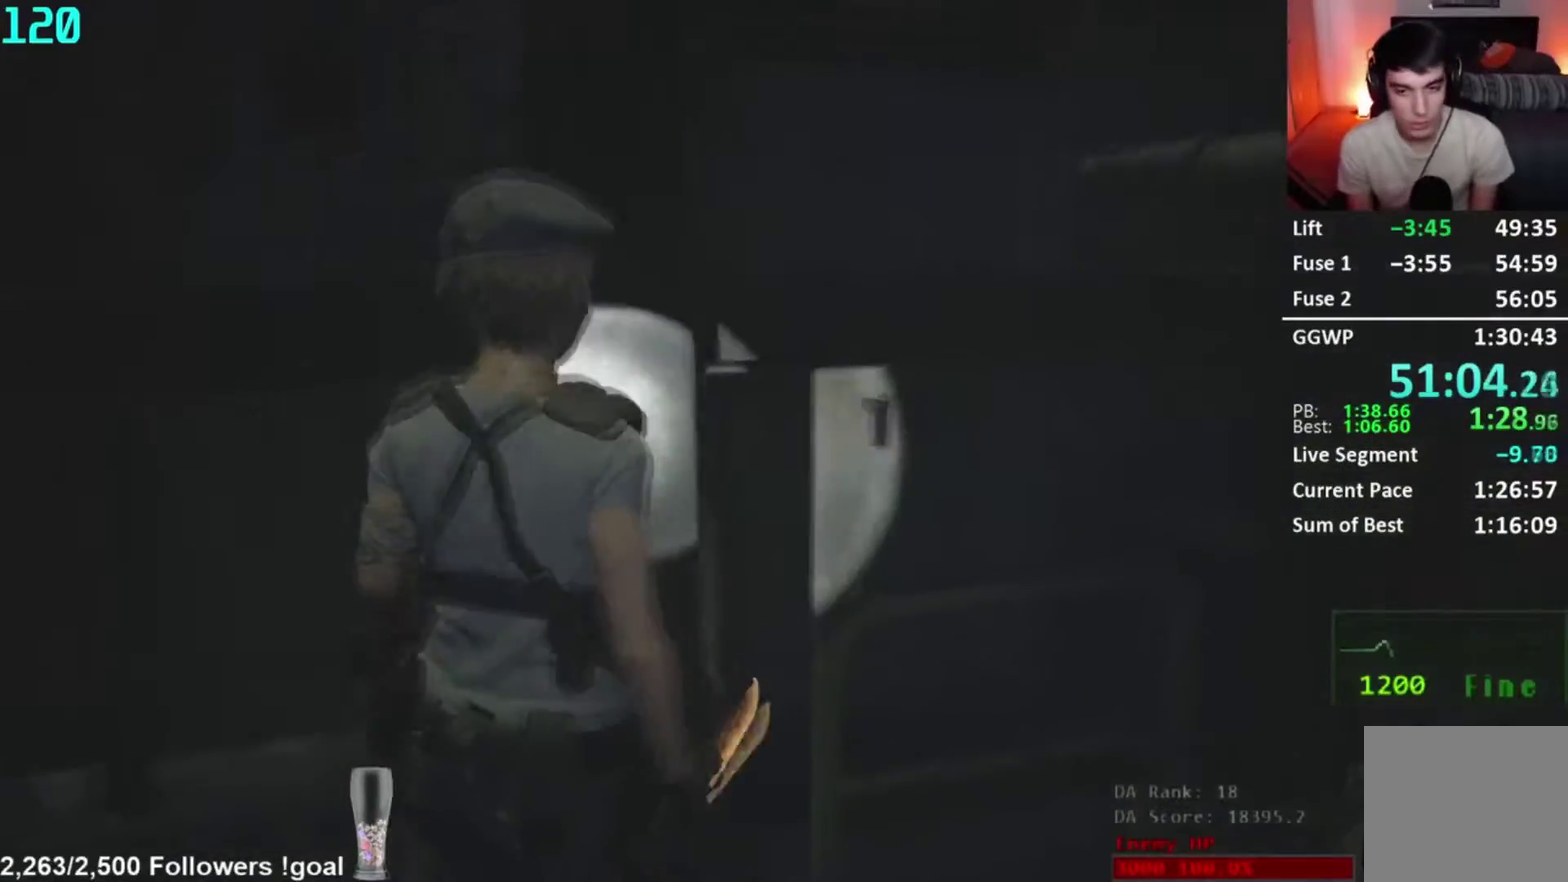
{"buttons": [], "right_stick": "center", "events": [[17, "right_stick", "center"], [117, "right_stick", "left"], [251, "right_stick", "center"], [401, "right_stick", "left"], [501, "right_stick", "center"]]}
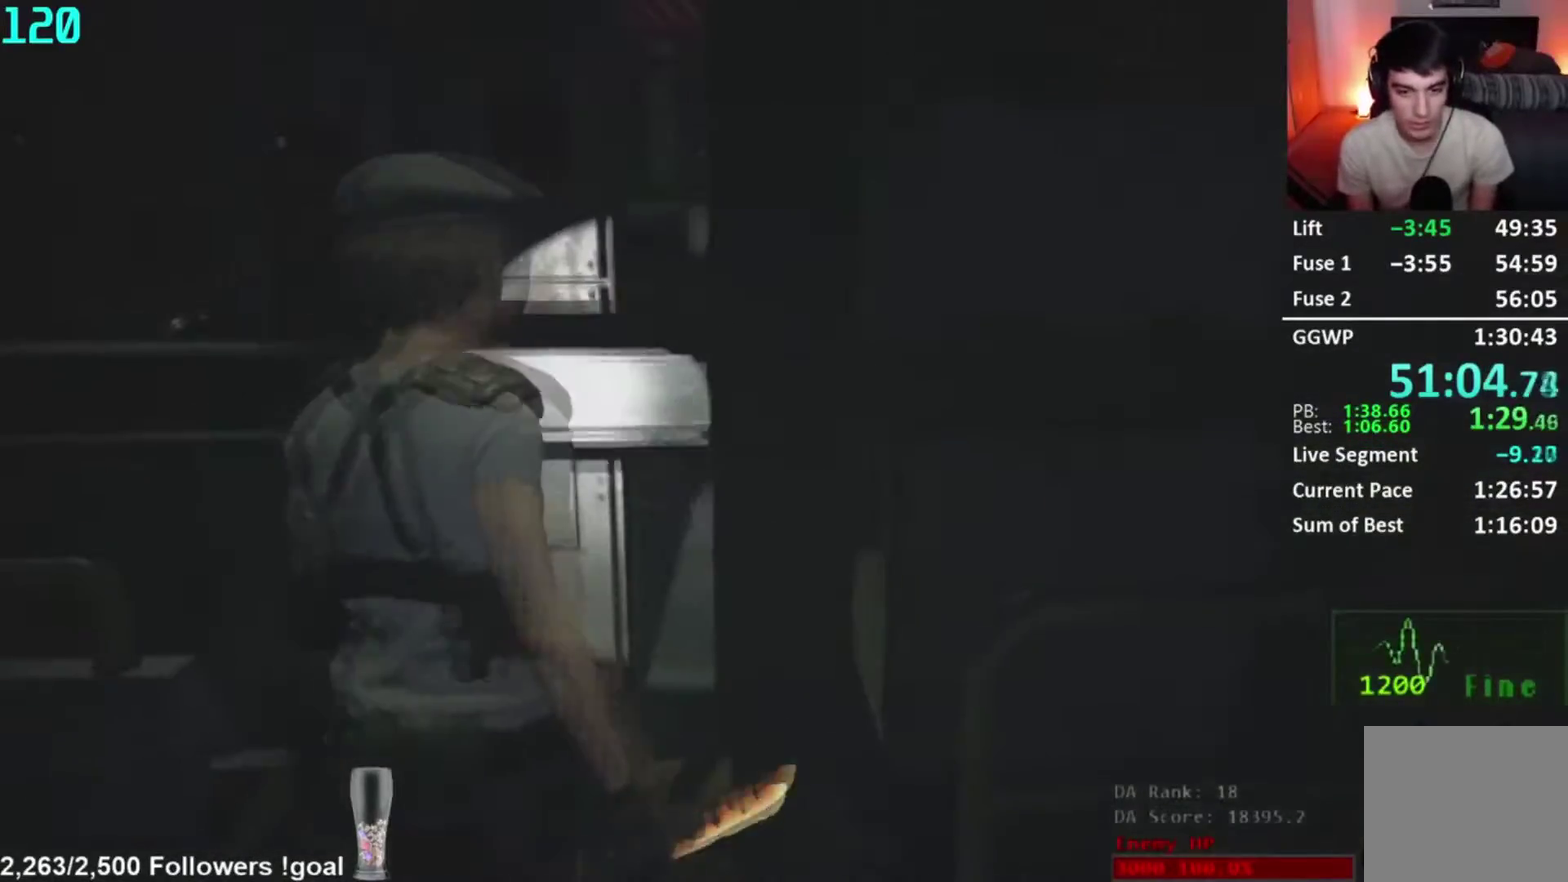
{"buttons": [], "right_stick": "center", "events": []}